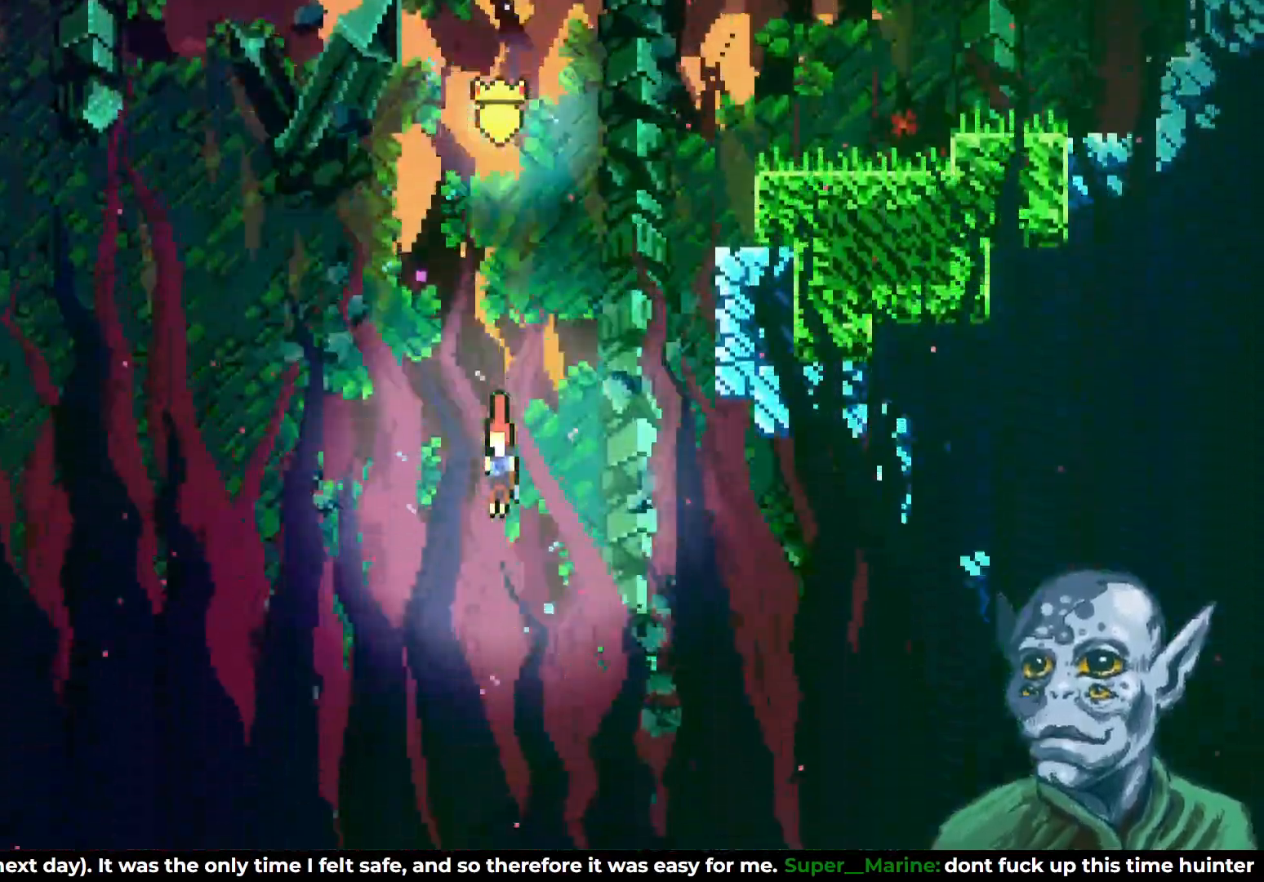
Gameplay with a controller (PlayStation layout); each line is a JSON object with the inputs held at the frame after it. "events" lists button and stick changes between this image and that frame as [ms after this image, input, new state], when the widget could be followed in between.
{"buttons": ["DPAD_DOWN"], "left_stick": "center", "right_stick": "center", "events": []}
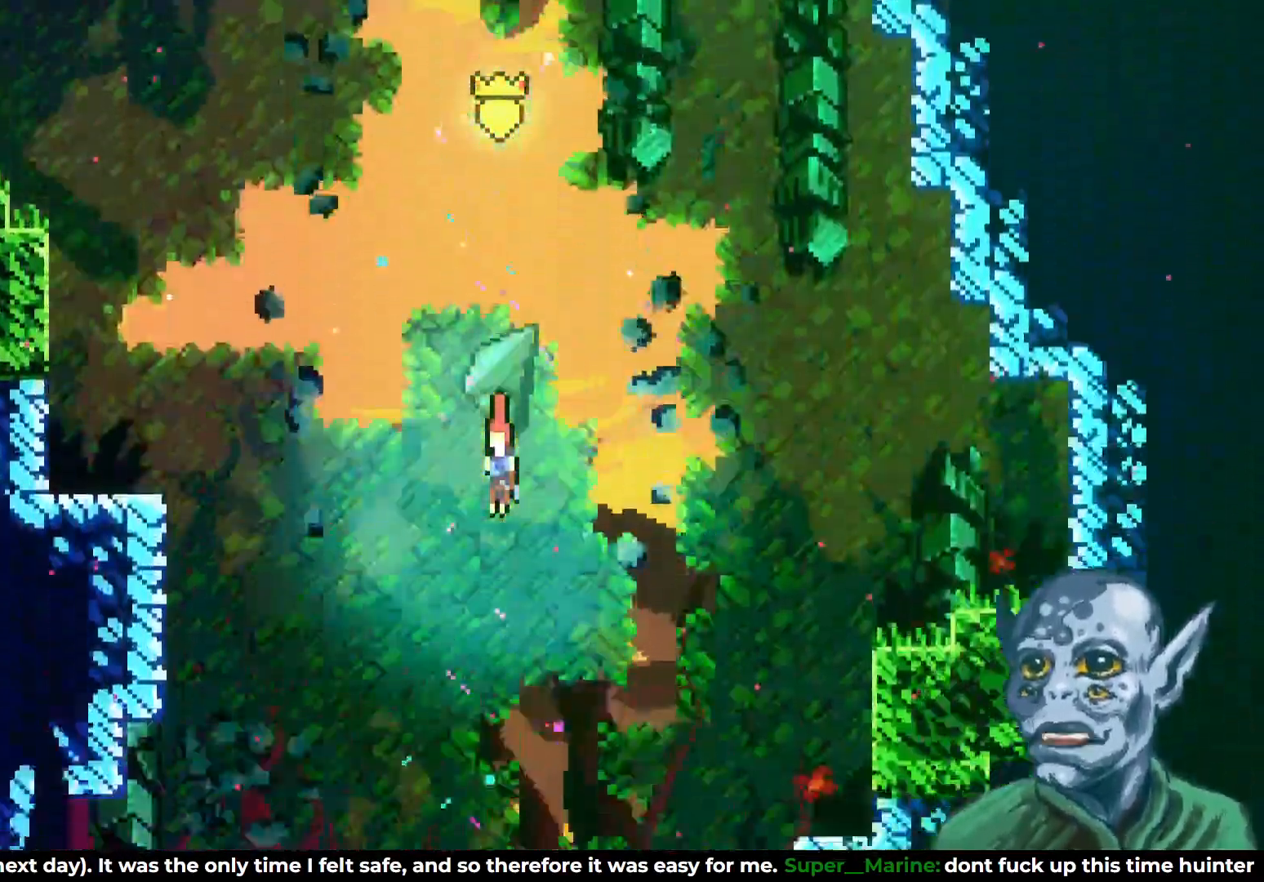
{"buttons": ["DPAD_DOWN"], "left_stick": "center", "right_stick": "center", "events": []}
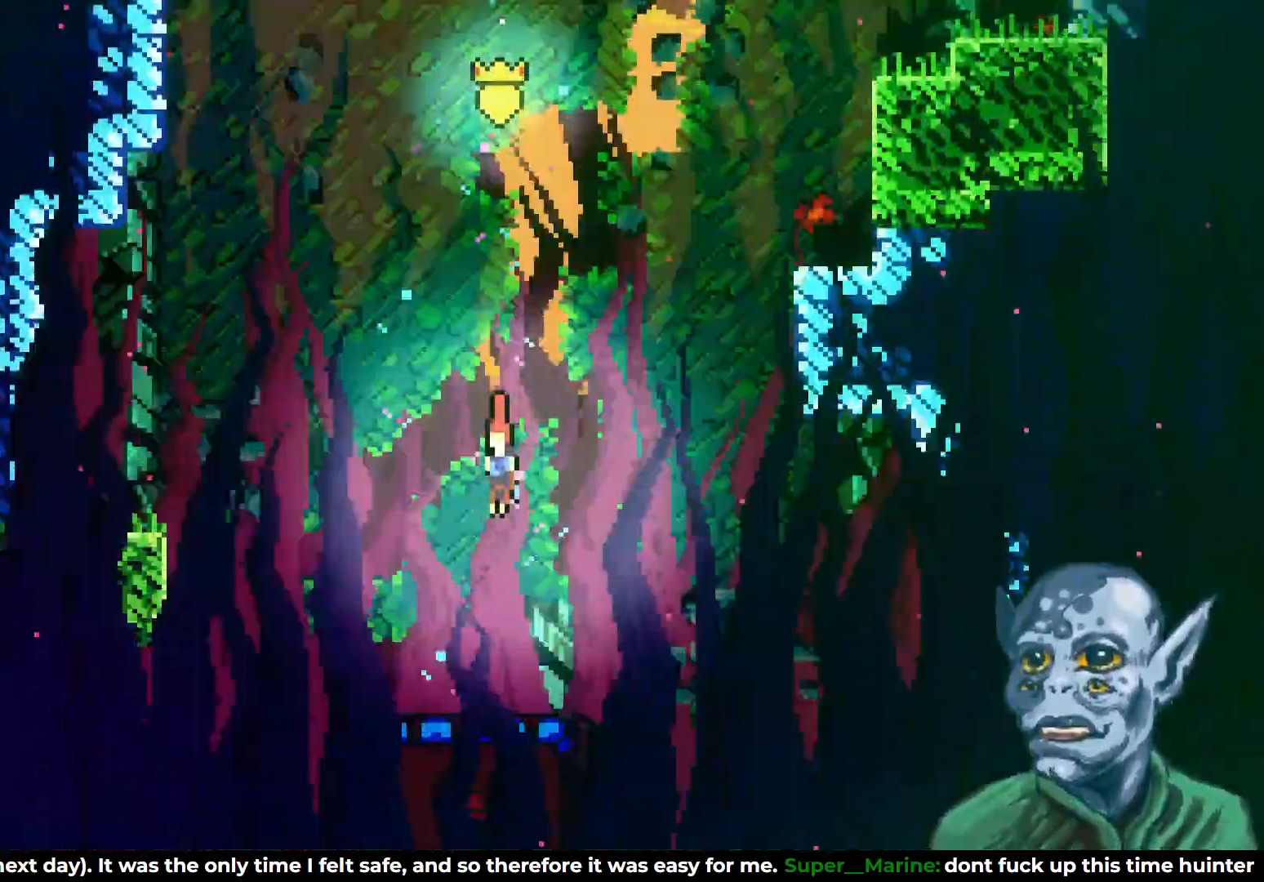
{"buttons": ["DPAD_DOWN"], "left_stick": "center", "right_stick": "center", "events": []}
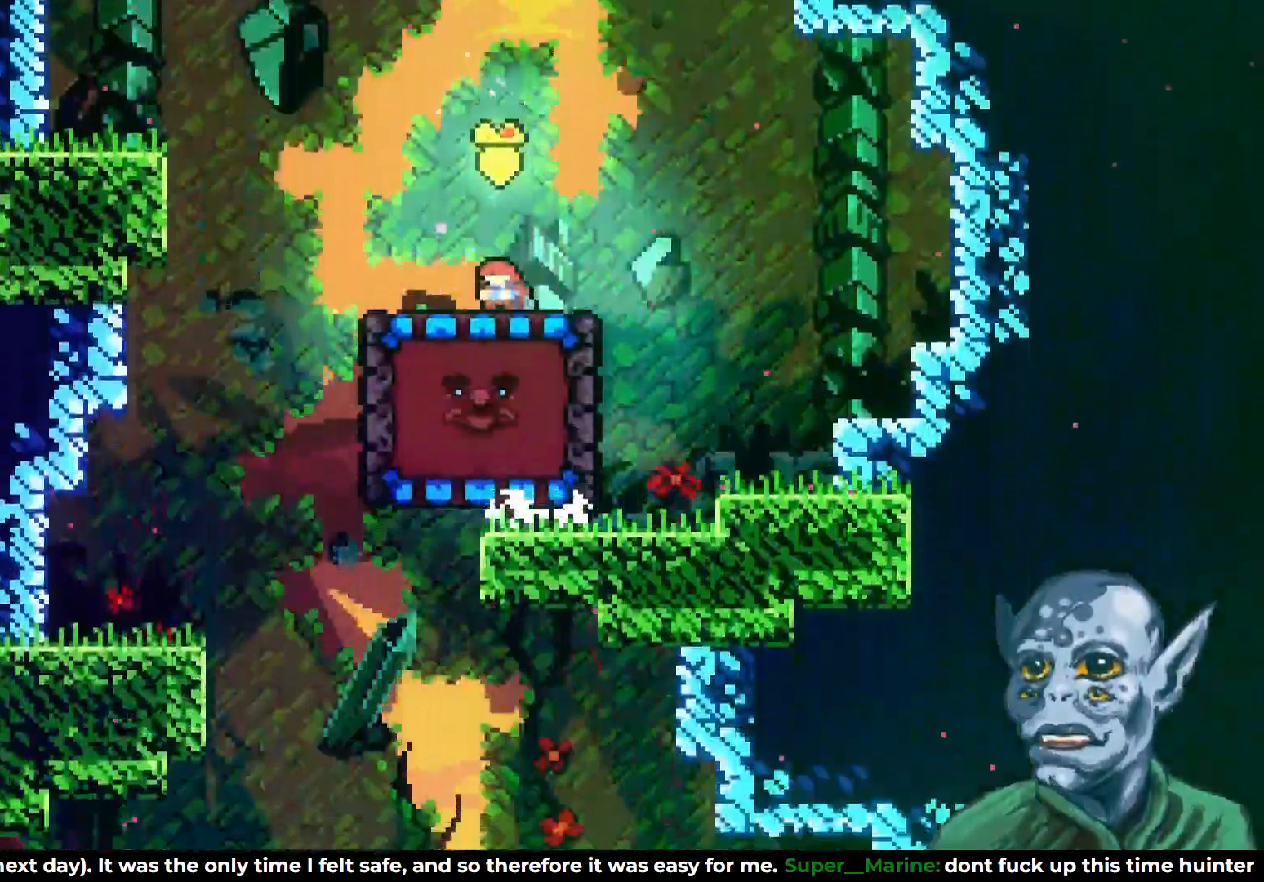
{"buttons": ["DPAD_LEFT"], "left_stick": "center", "right_stick": "center", "events": [[50, "DPAD_DOWN", "up"], [150, "DPAD_LEFT", "down"]]}
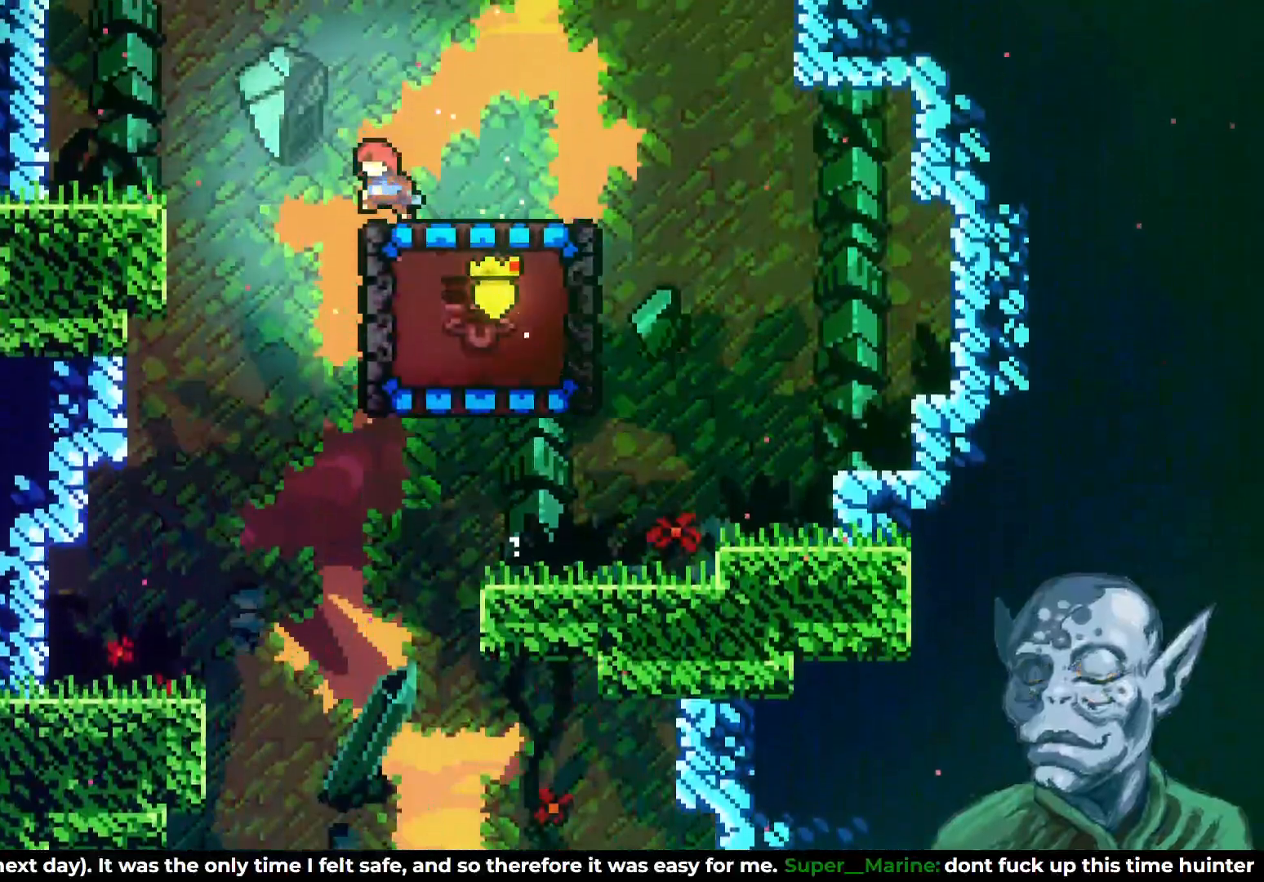
{"buttons": ["DPAD_RIGHT"], "left_stick": "center", "right_stick": "center", "events": [[150, "DPAD_LEFT", "up"], [300, "DPAD_RIGHT", "down"]]}
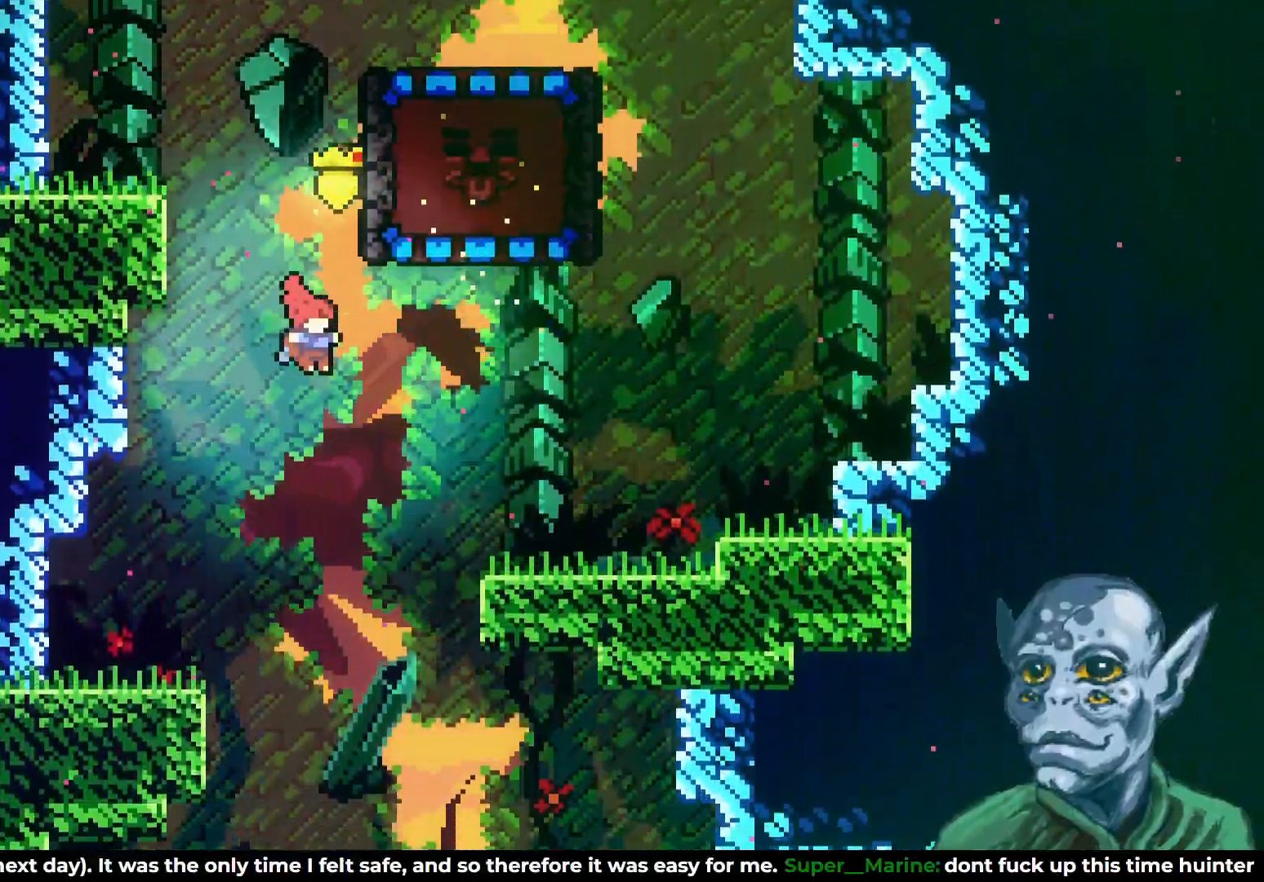
{"buttons": ["DPAD_DOWN"], "left_stick": "center", "right_stick": "center", "events": [[117, "DPAD_RIGHT", "up"], [283, "DPAD_DOWN", "down"]]}
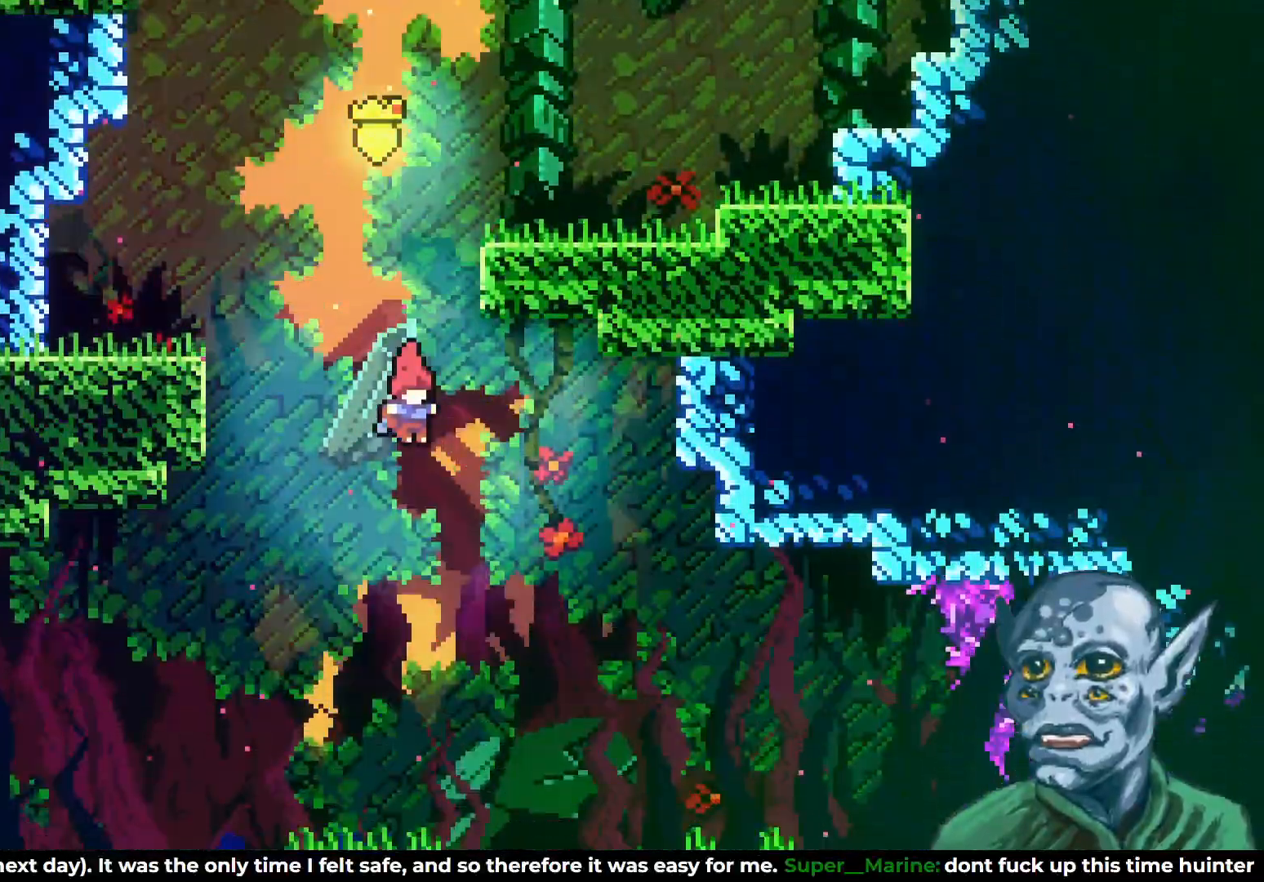
{"buttons": [], "left_stick": "center", "right_stick": "center", "events": [[500, "DPAD_DOWN", "up"]]}
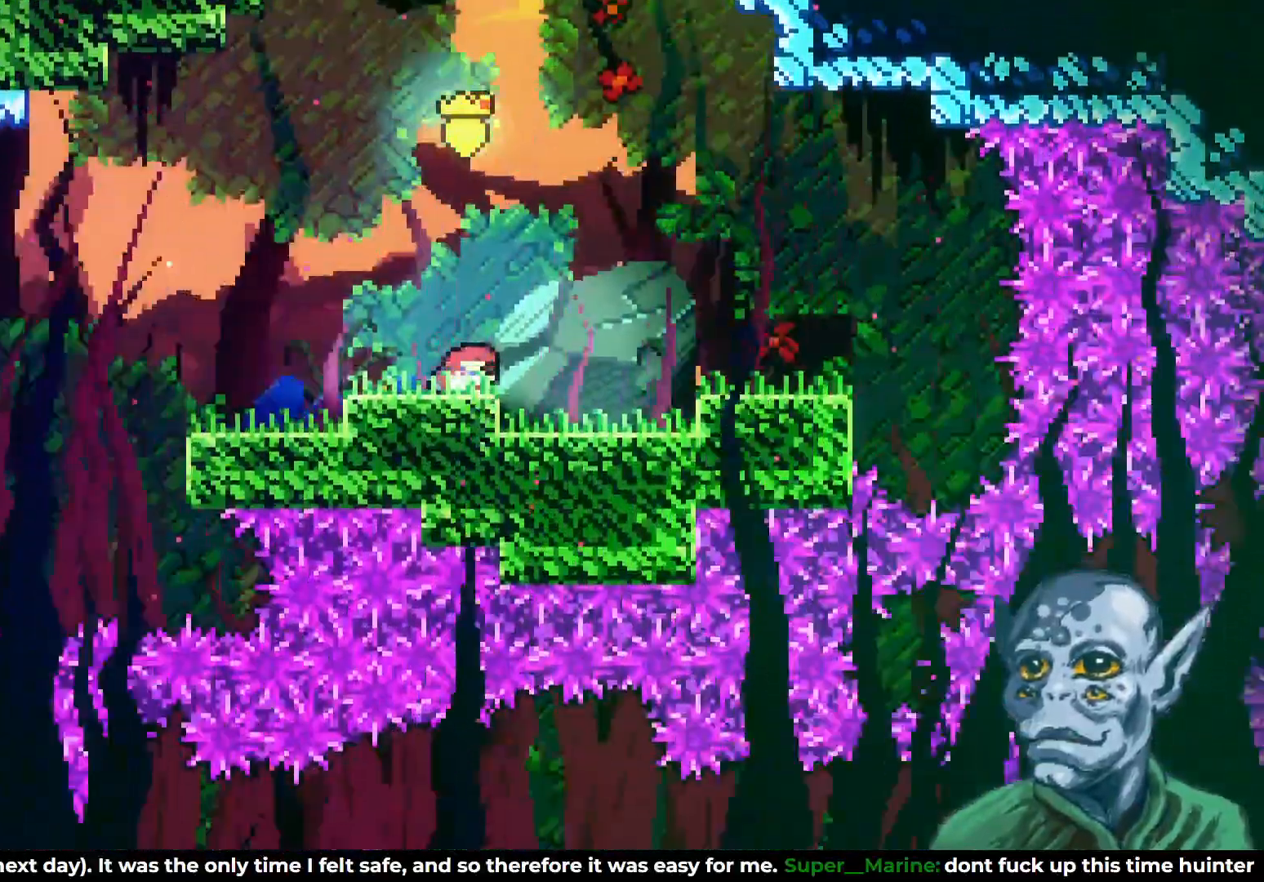
{"buttons": ["DPAD_LEFT"], "left_stick": "center", "right_stick": "center", "events": [[500, "DPAD_LEFT", "down"]]}
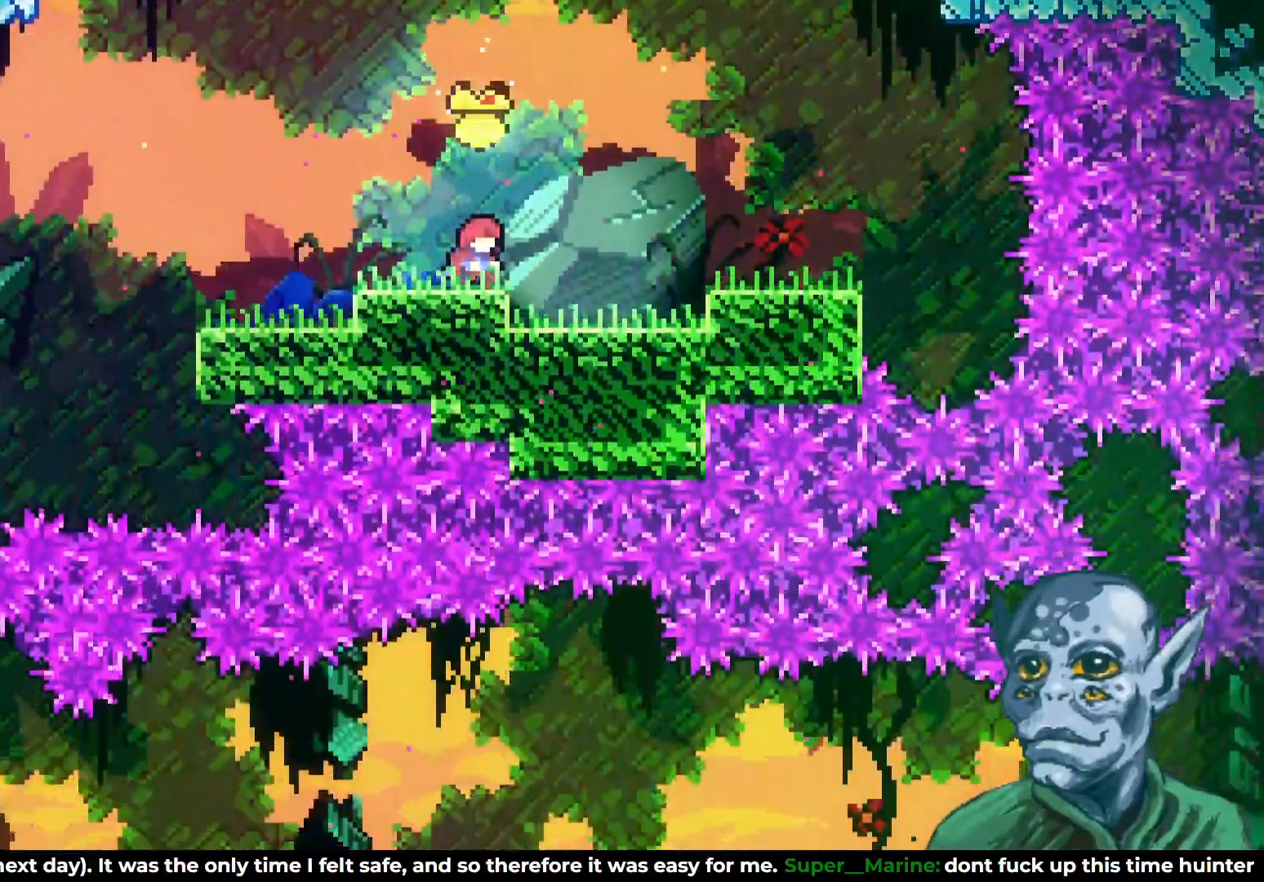
{"buttons": ["DPAD_LEFT"], "left_stick": "center", "right_stick": "center", "events": [[133, "DPAD_LEFT", "up"], [500, "DPAD_LEFT", "down"]]}
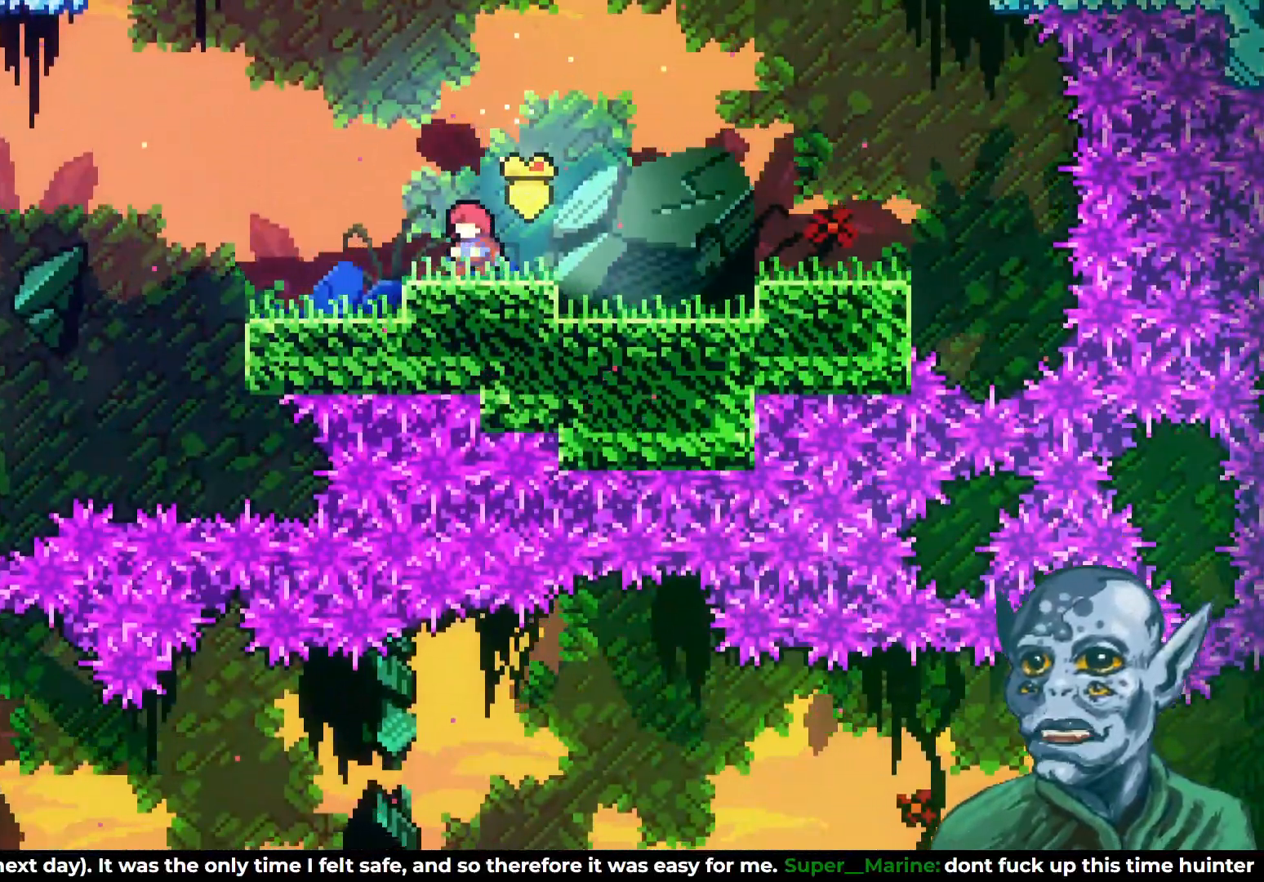
{"buttons": [], "left_stick": "center", "right_stick": "center", "events": [[267, "DPAD_LEFT", "up"]]}
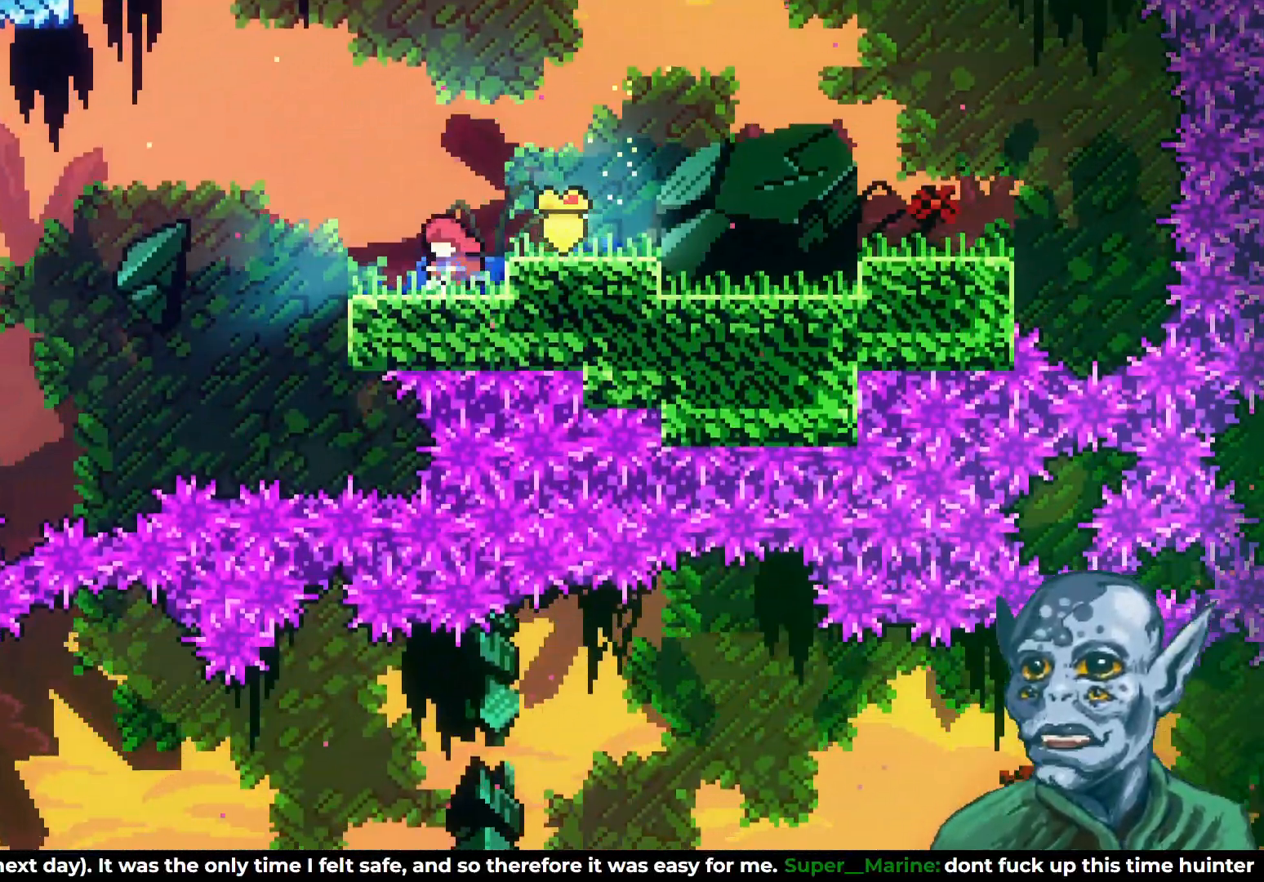
{"buttons": ["CROSS", "DPAD_LEFT"], "left_stick": "center", "right_stick": "center", "events": [[183, "DPAD_LEFT", "down"], [450, "CROSS", "down"]]}
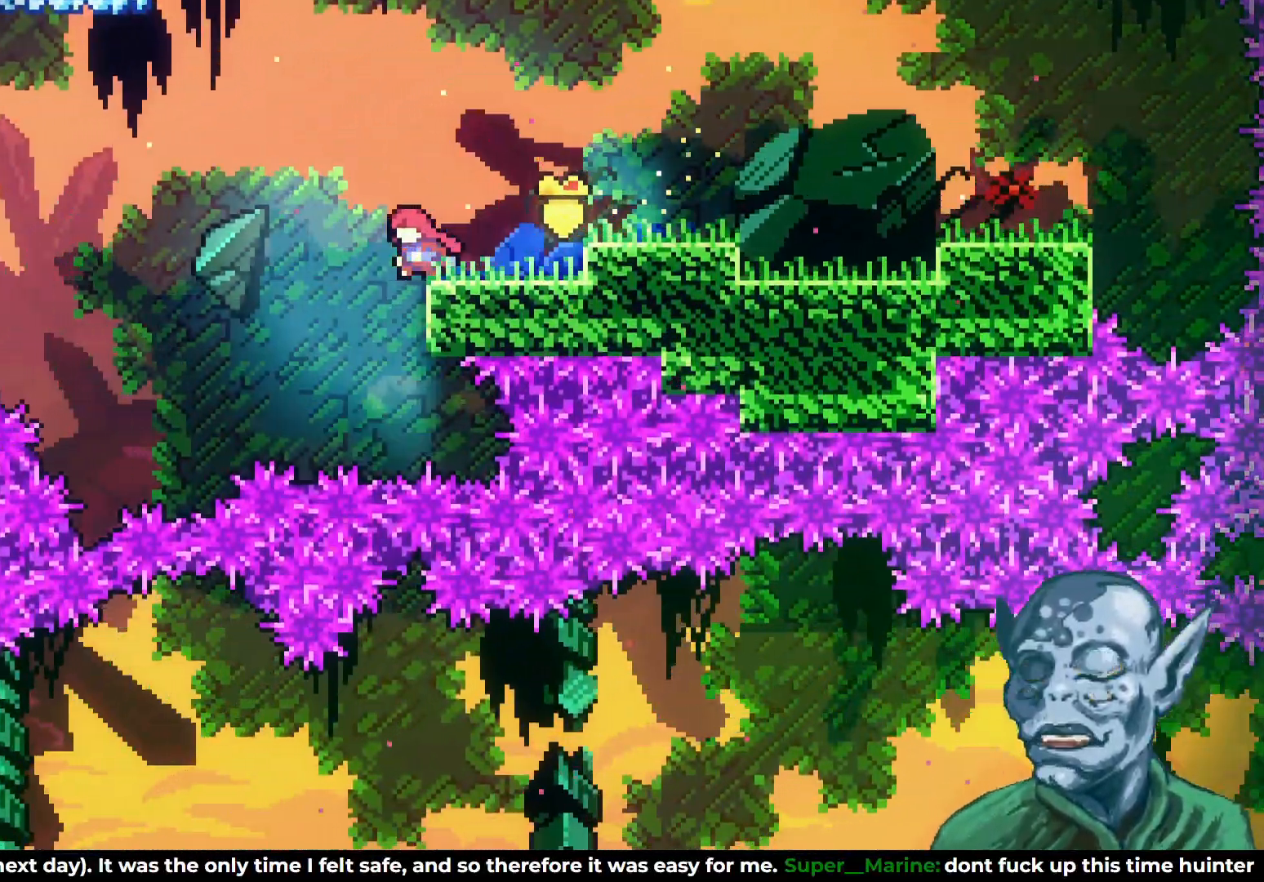
{"buttons": ["DPAD_UP", "DPAD_LEFT"], "left_stick": "center", "right_stick": "center", "events": [[467, "CROSS", "up"], [500, "DPAD_UP", "down"]]}
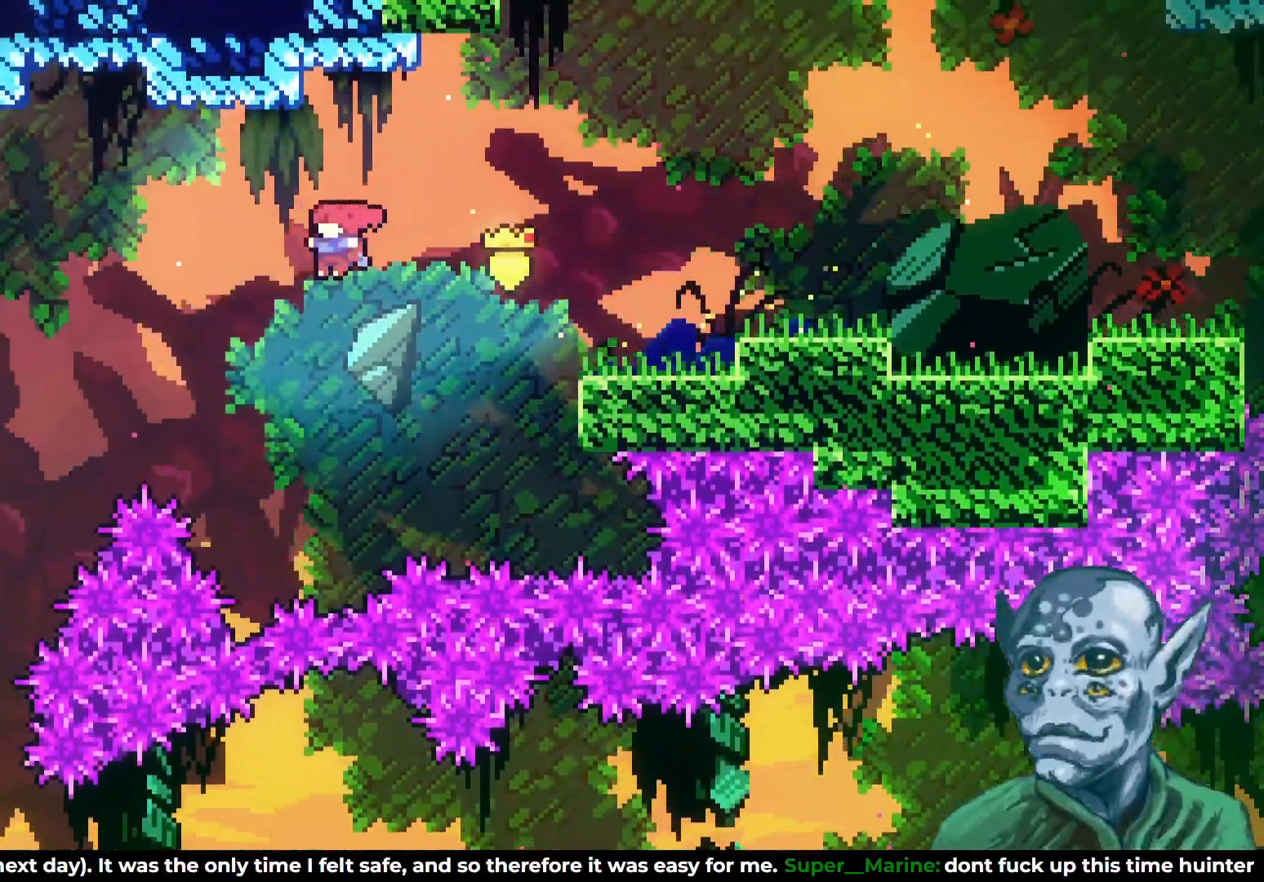
{"buttons": [], "left_stick": "center", "right_stick": "center", "events": [[150, "SQUARE", "down"], [317, "SQUARE", "up"], [367, "DPAD_UP", "up"], [383, "DPAD_LEFT", "up"]]}
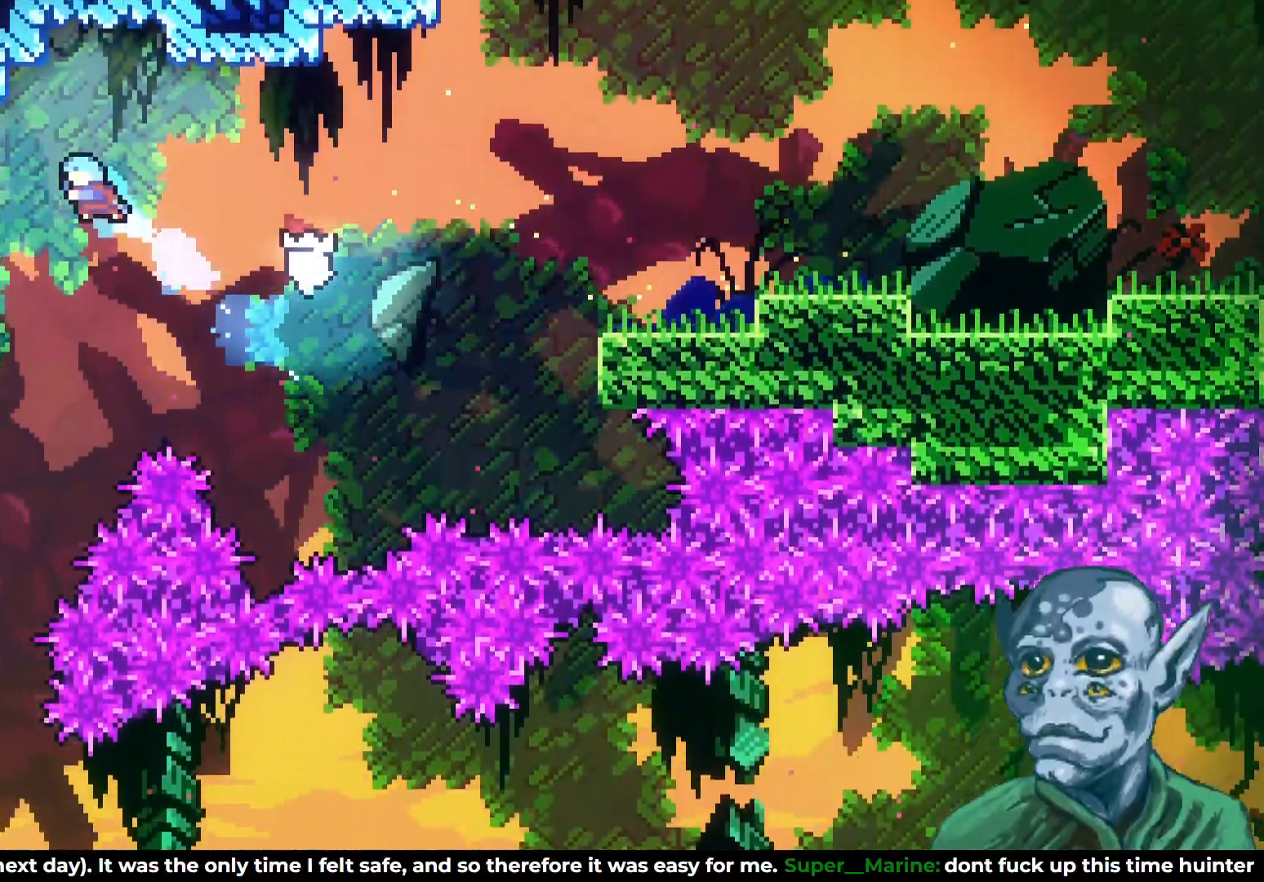
{"buttons": ["DPAD_LEFT"], "left_stick": "center", "right_stick": "center", "events": [[250, "DPAD_LEFT", "down"], [367, "DPAD_LEFT", "up"], [500, "DPAD_LEFT", "down"]]}
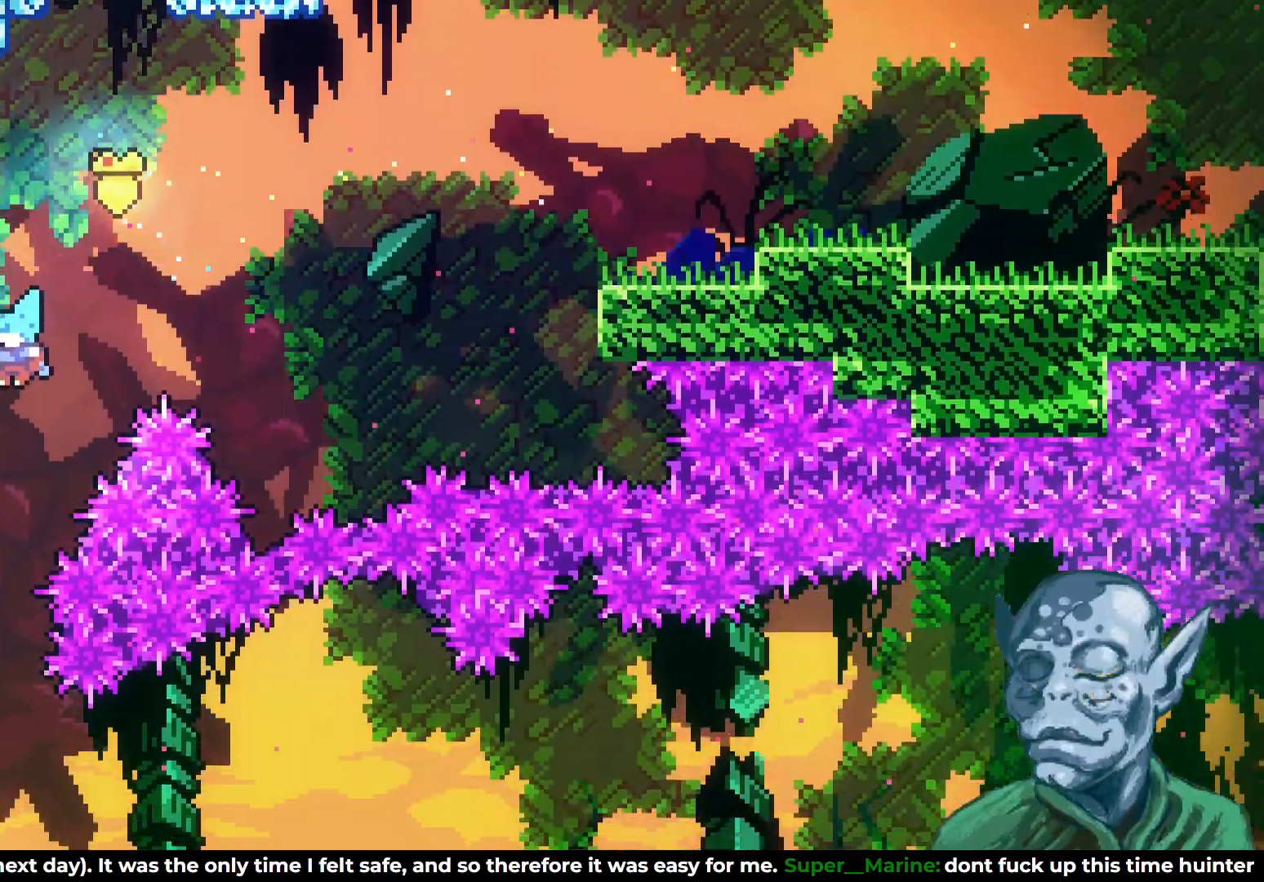
{"buttons": ["DPAD_LEFT"], "left_stick": "center", "right_stick": "center", "events": [[250, "DPAD_LEFT", "up"], [333, "DPAD_LEFT", "down"]]}
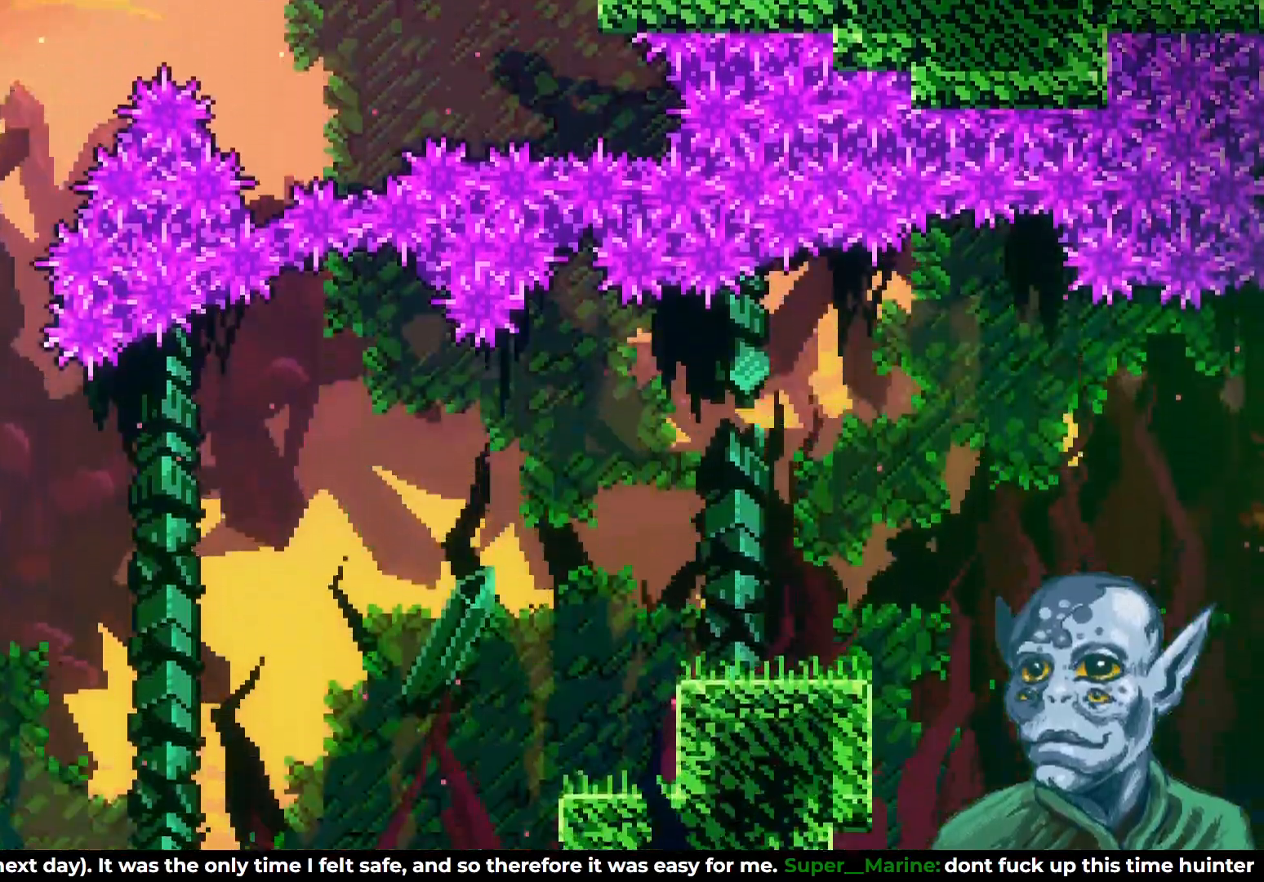
{"buttons": ["R2", "DPAD_DOWN"], "left_stick": "center", "right_stick": "center", "events": [[33, "R2", "down"], [150, "DPAD_LEFT", "up"], [250, "DPAD_DOWN", "down"]]}
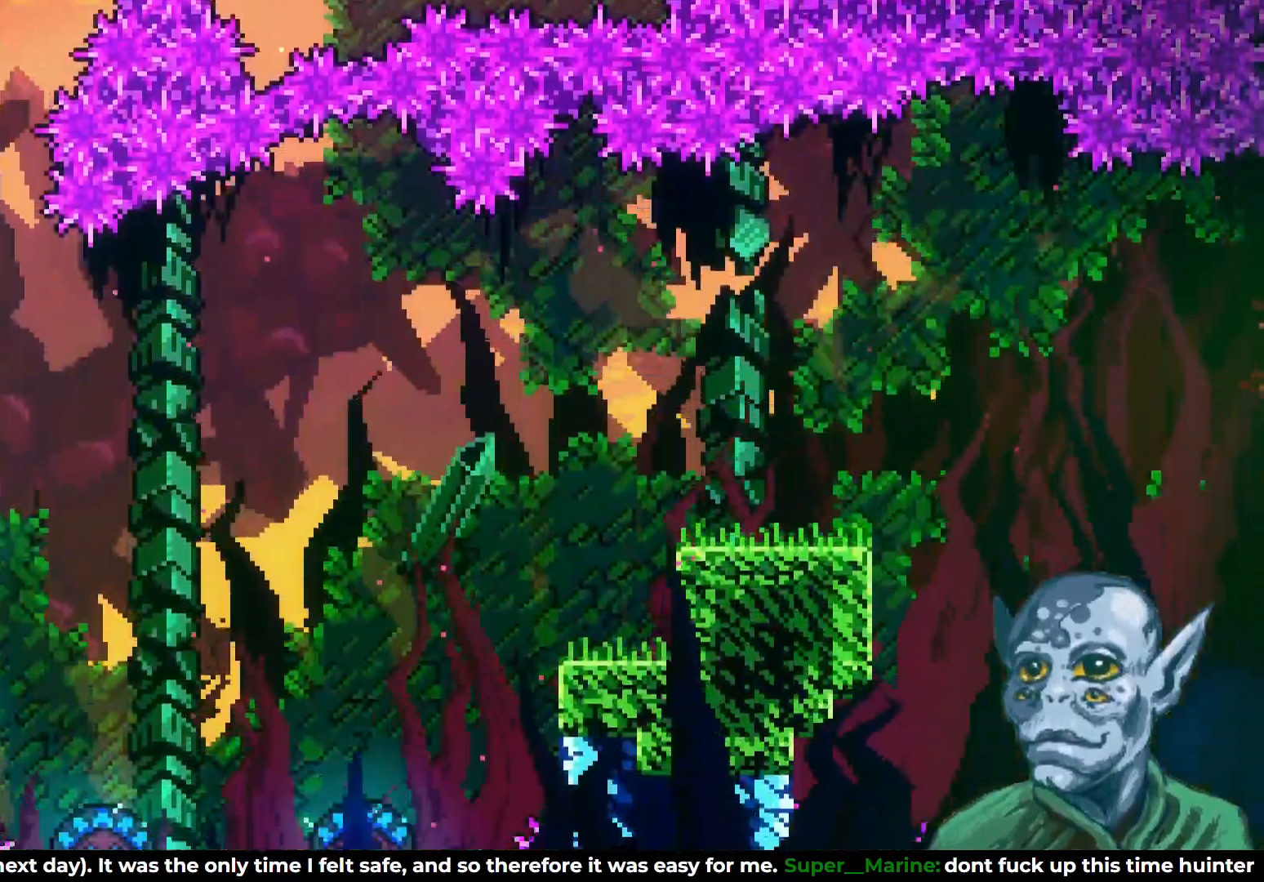
{"buttons": ["R2", "DPAD_RIGHT"], "left_stick": "center", "right_stick": "center", "events": [[267, "DPAD_DOWN", "up"], [483, "DPAD_RIGHT", "down"]]}
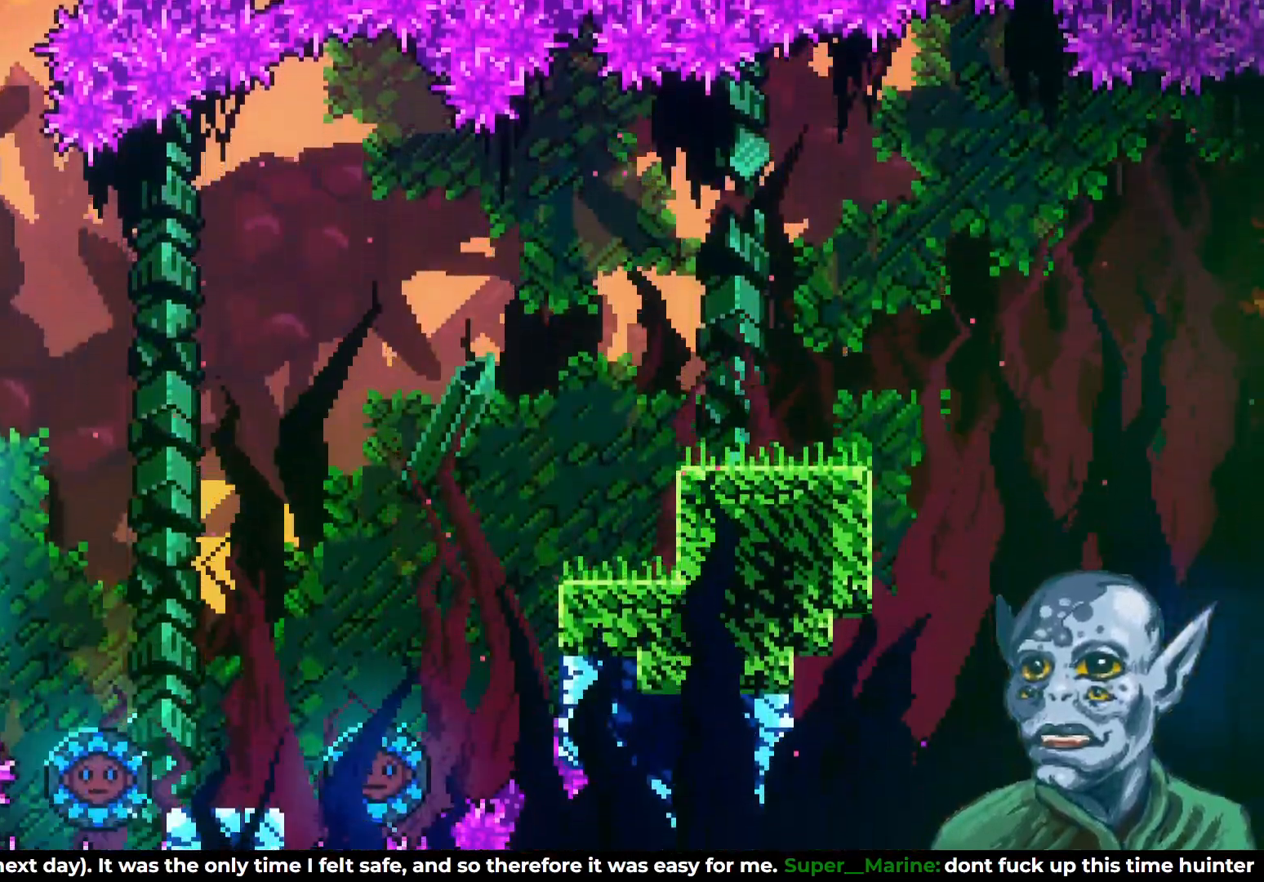
{"buttons": ["DPAD_RIGHT"], "left_stick": "center", "right_stick": "center", "events": [[33, "CROSS", "down"], [217, "CROSS", "up"], [233, "R2", "up"]]}
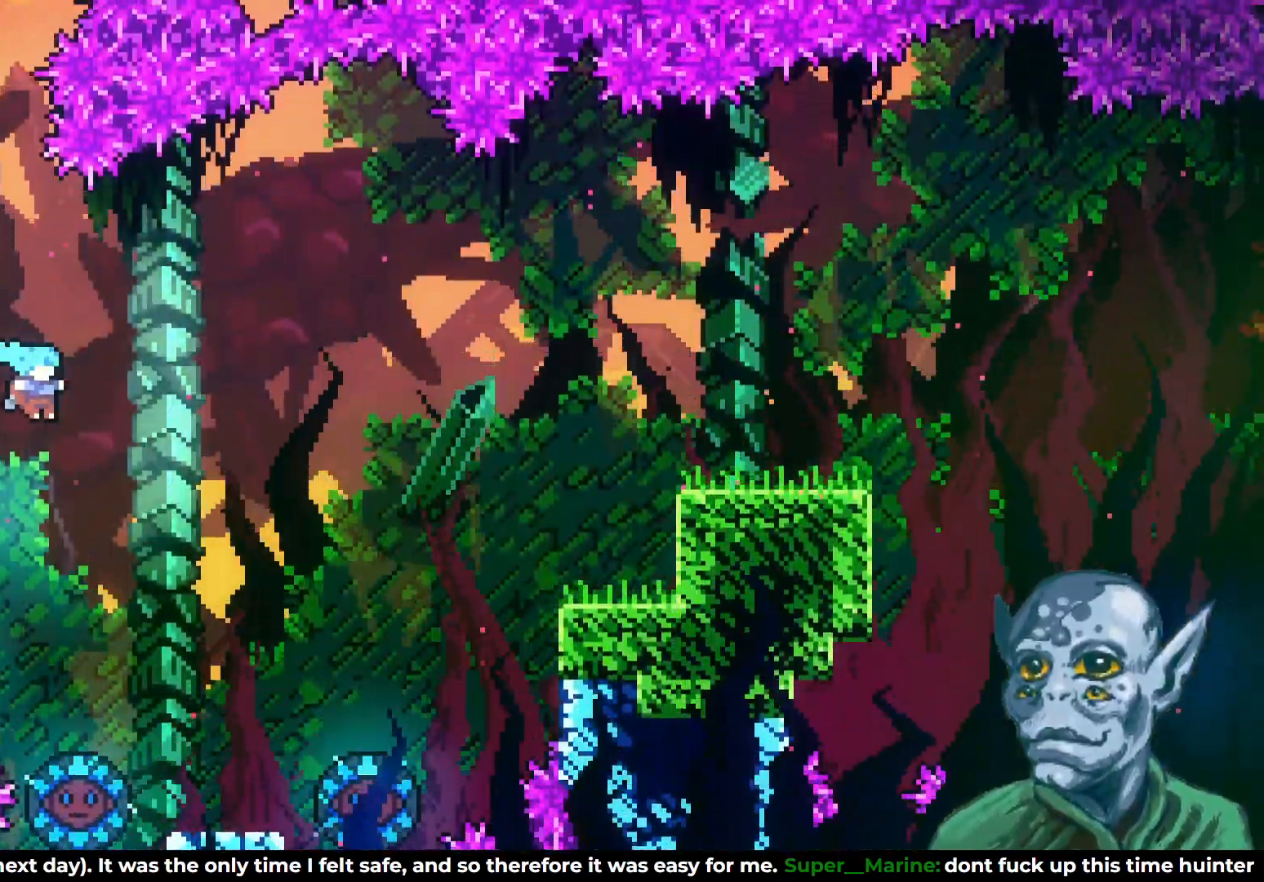
{"buttons": [], "left_stick": "center", "right_stick": "center", "events": [[67, "DPAD_RIGHT", "up"], [350, "DPAD_LEFT", "down"], [500, "DPAD_LEFT", "up"]]}
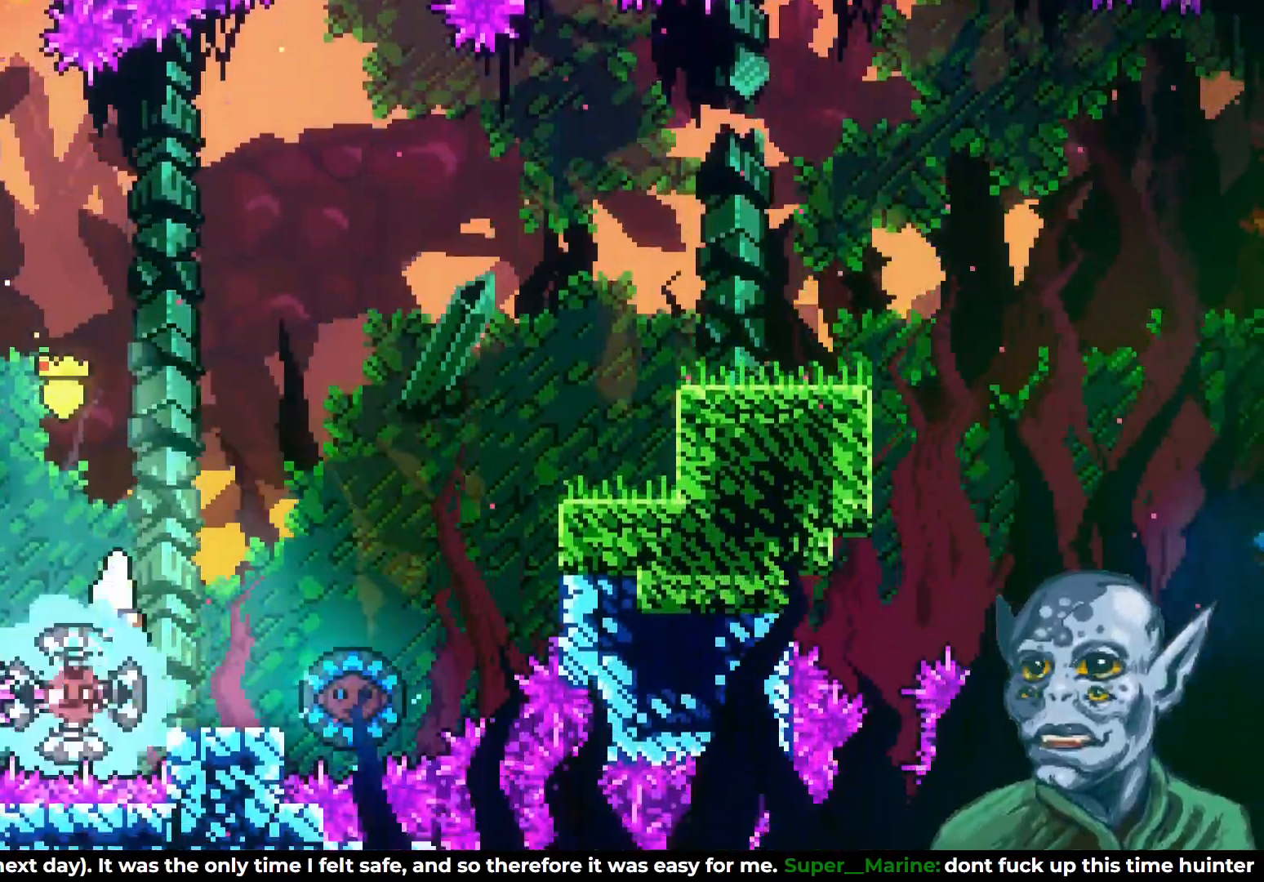
{"buttons": ["DPAD_UP", "DPAD_RIGHT"], "left_stick": "center", "right_stick": "center", "events": [[67, "DPAD_RIGHT", "down"], [267, "DPAD_UP", "down"]]}
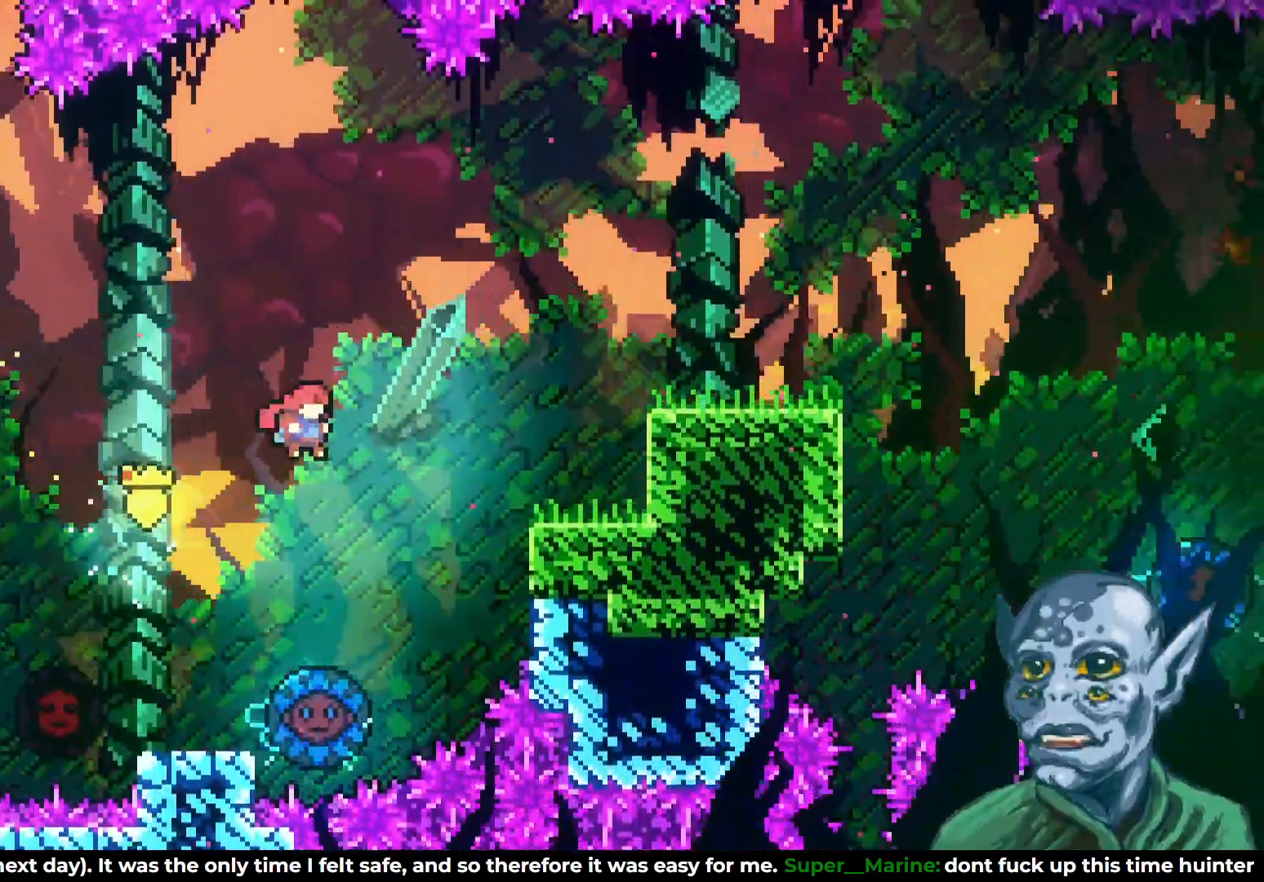
{"buttons": ["SQUARE", "DPAD_RIGHT"], "left_stick": "center", "right_stick": "center", "events": [[67, "SQUARE", "down"], [400, "DPAD_UP", "up"]]}
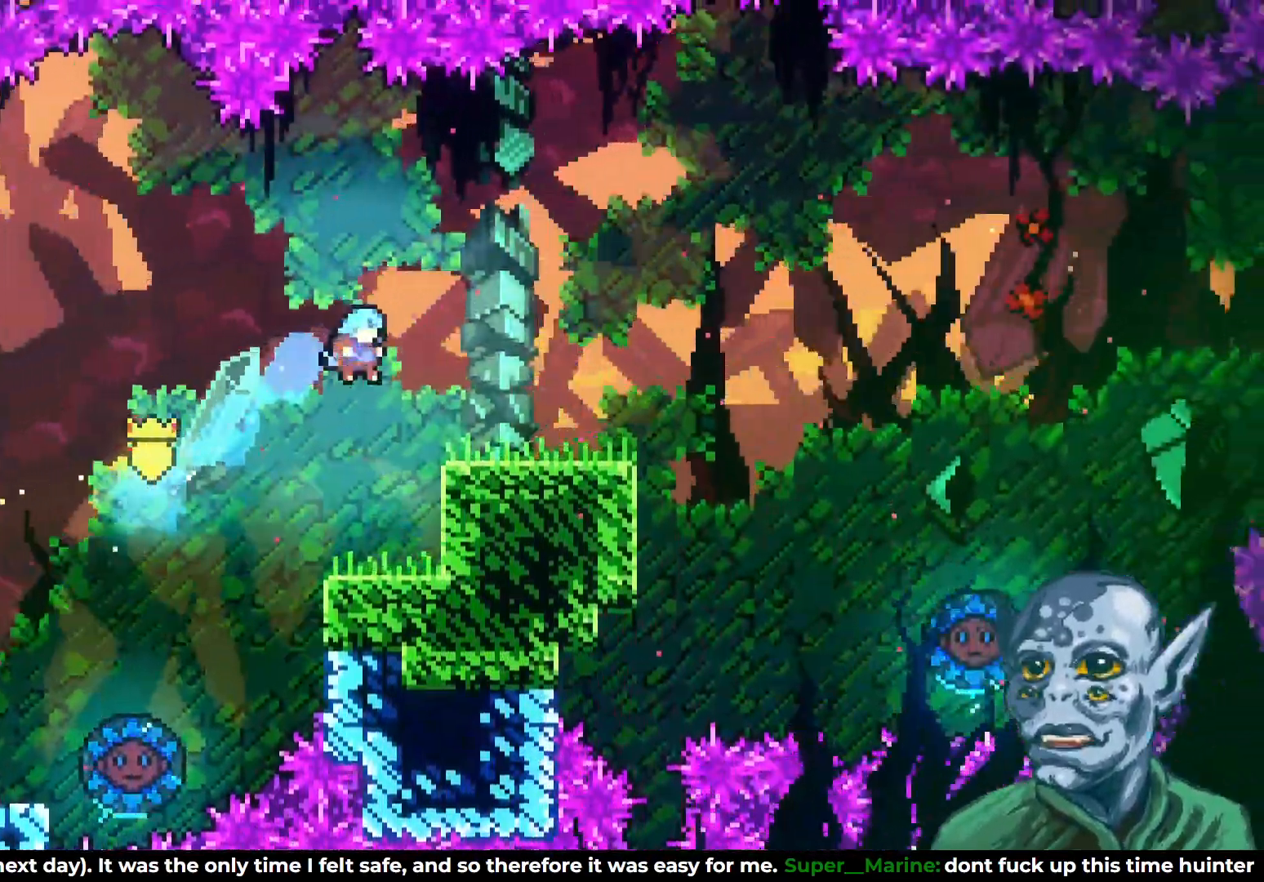
{"buttons": ["DPAD_RIGHT"], "left_stick": "center", "right_stick": "center", "events": [[83, "SQUARE", "up"]]}
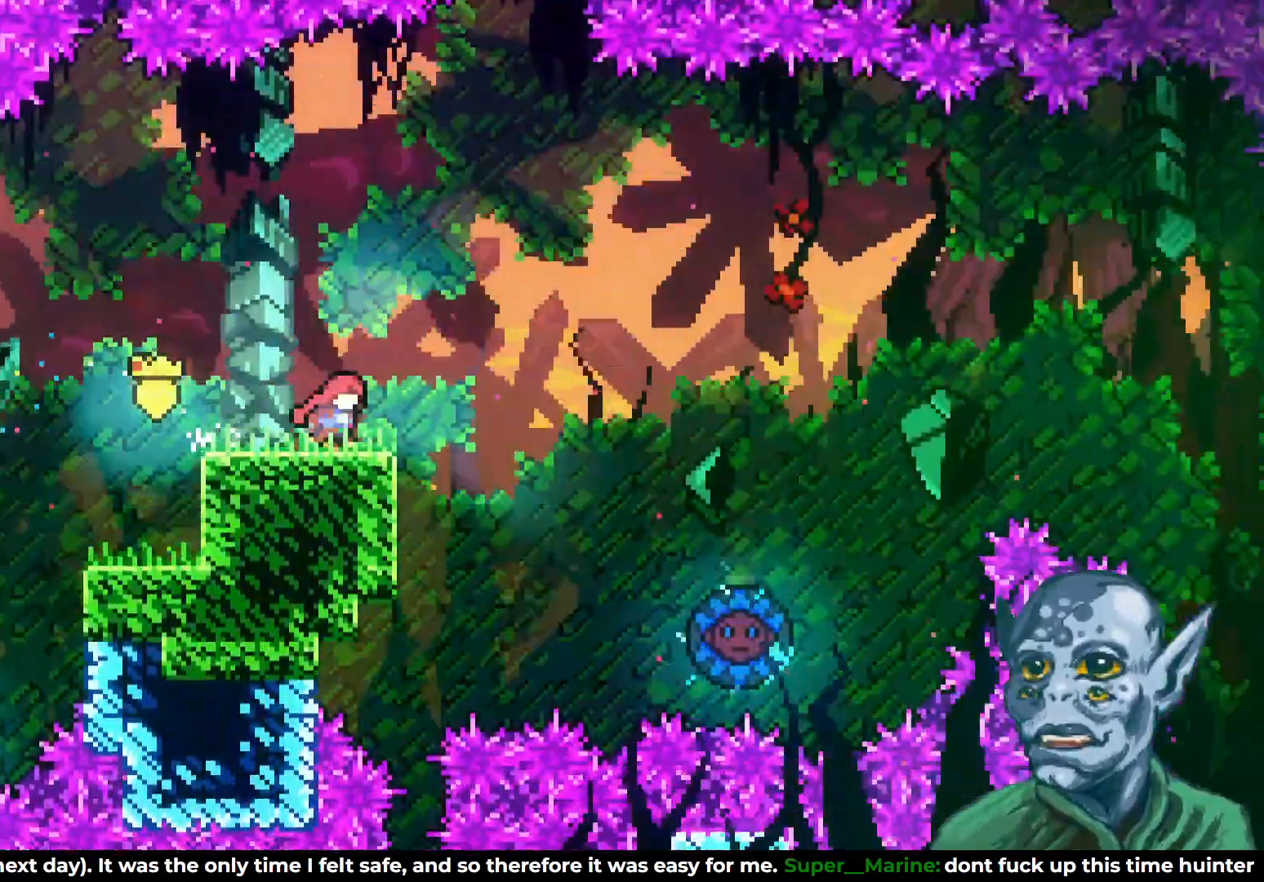
{"buttons": ["CROSS", "DPAD_RIGHT"], "left_stick": "center", "right_stick": "center", "events": [[117, "CROSS", "down"]]}
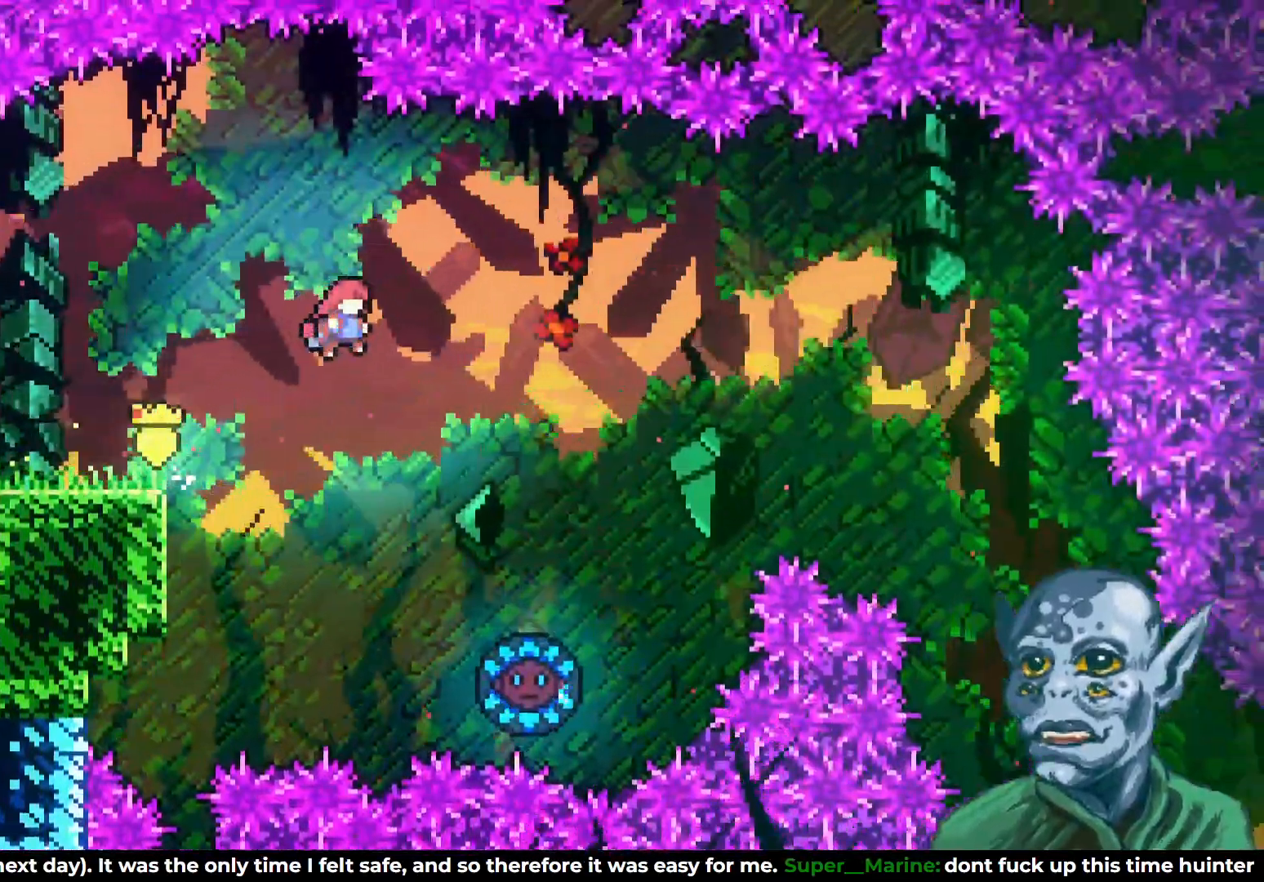
{"buttons": ["SQUARE", "DPAD_UP", "DPAD_LEFT"], "left_stick": "center", "right_stick": "center", "events": [[133, "CROSS", "up"], [133, "DPAD_RIGHT", "up"], [133, "DPAD_UP", "down"], [167, "DPAD_LEFT", "down"], [167, "DPAD_UP", "up"], [283, "DPAD_UP", "down"], [350, "SQUARE", "down"]]}
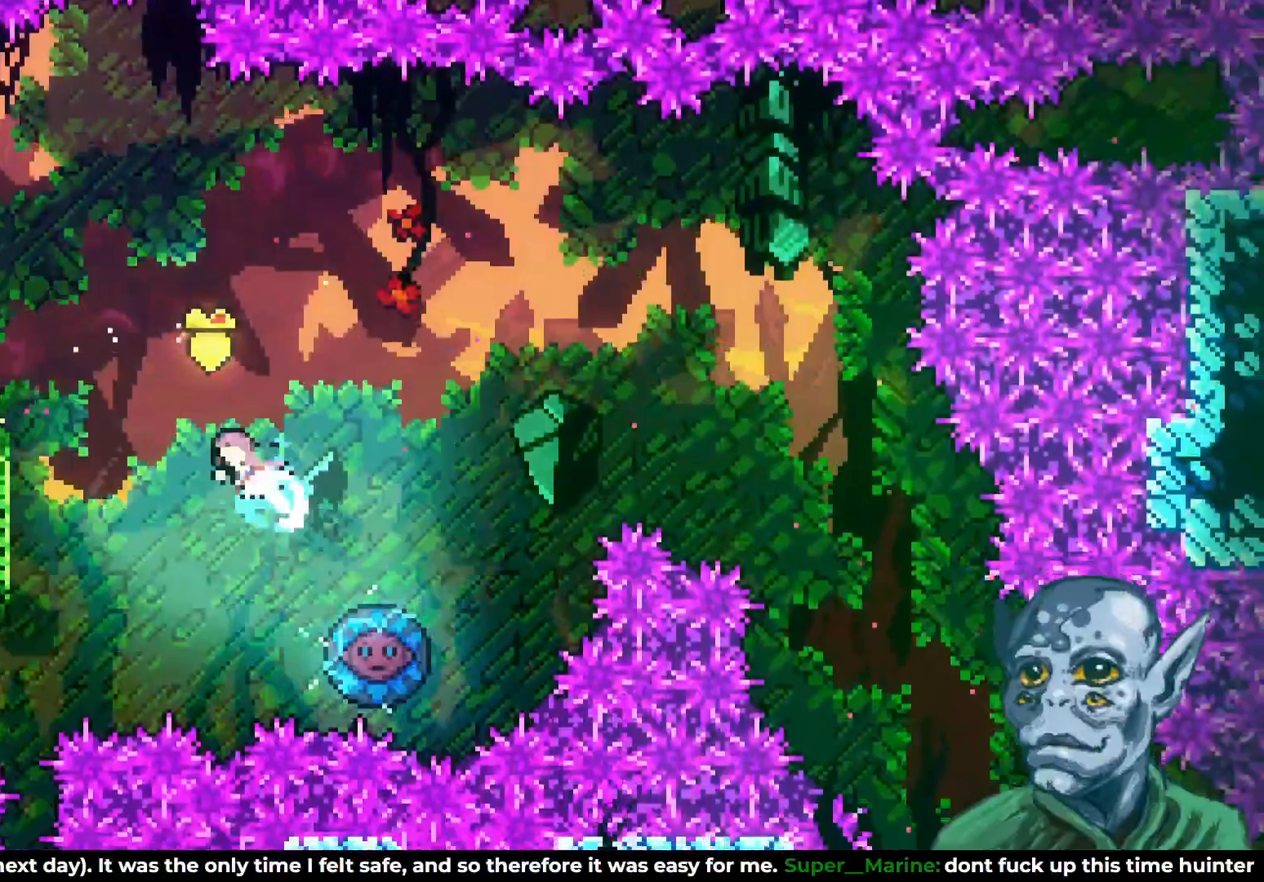
{"buttons": [], "left_stick": "center", "right_stick": "center", "events": [[17, "SQUARE", "up"], [33, "DPAD_LEFT", "up"], [83, "DPAD_UP", "up"], [217, "DPAD_LEFT", "down"], [500, "DPAD_LEFT", "up"]]}
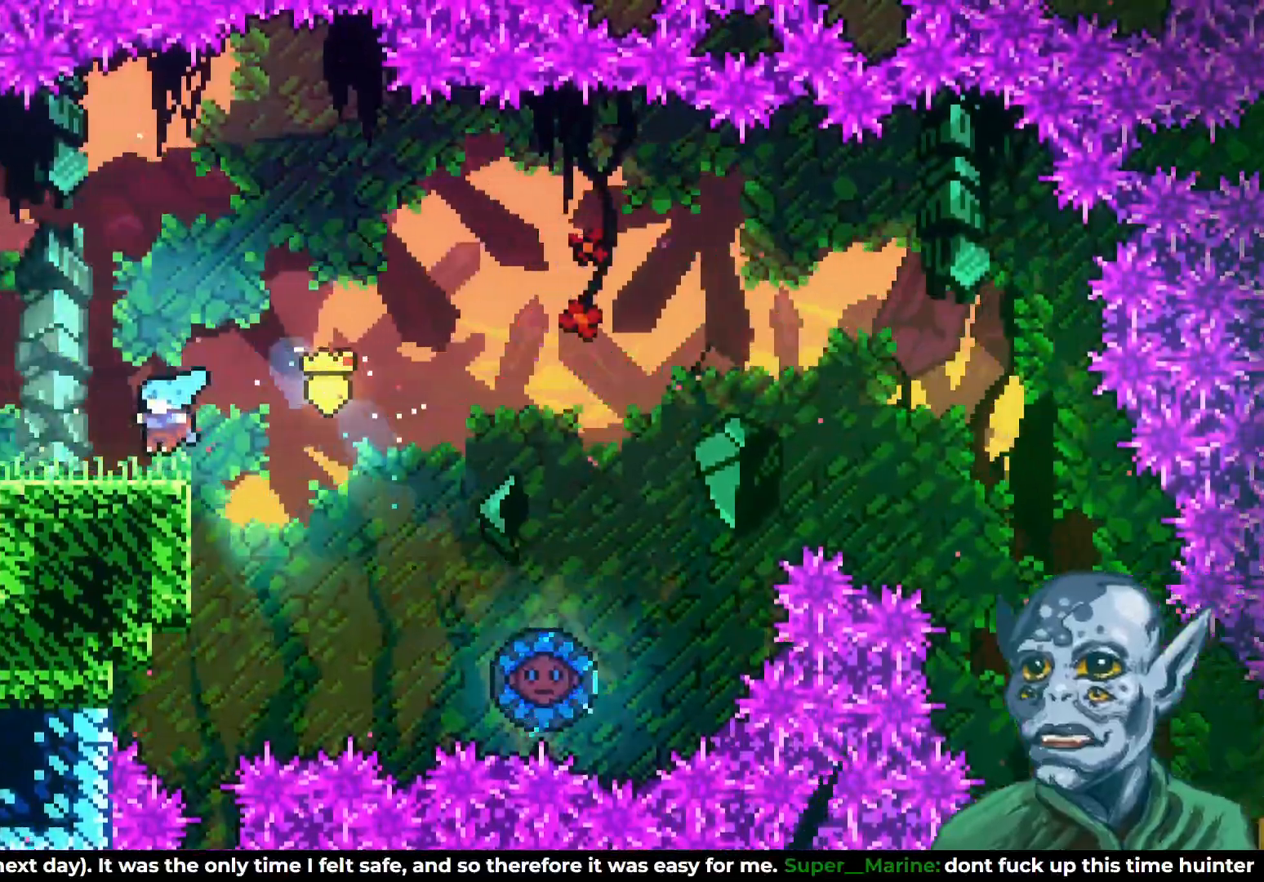
{"buttons": ["DPAD_RIGHT"], "left_stick": "center", "right_stick": "center", "events": [[350, "DPAD_RIGHT", "down"], [367, "CROSS", "down"], [450, "CROSS", "up"]]}
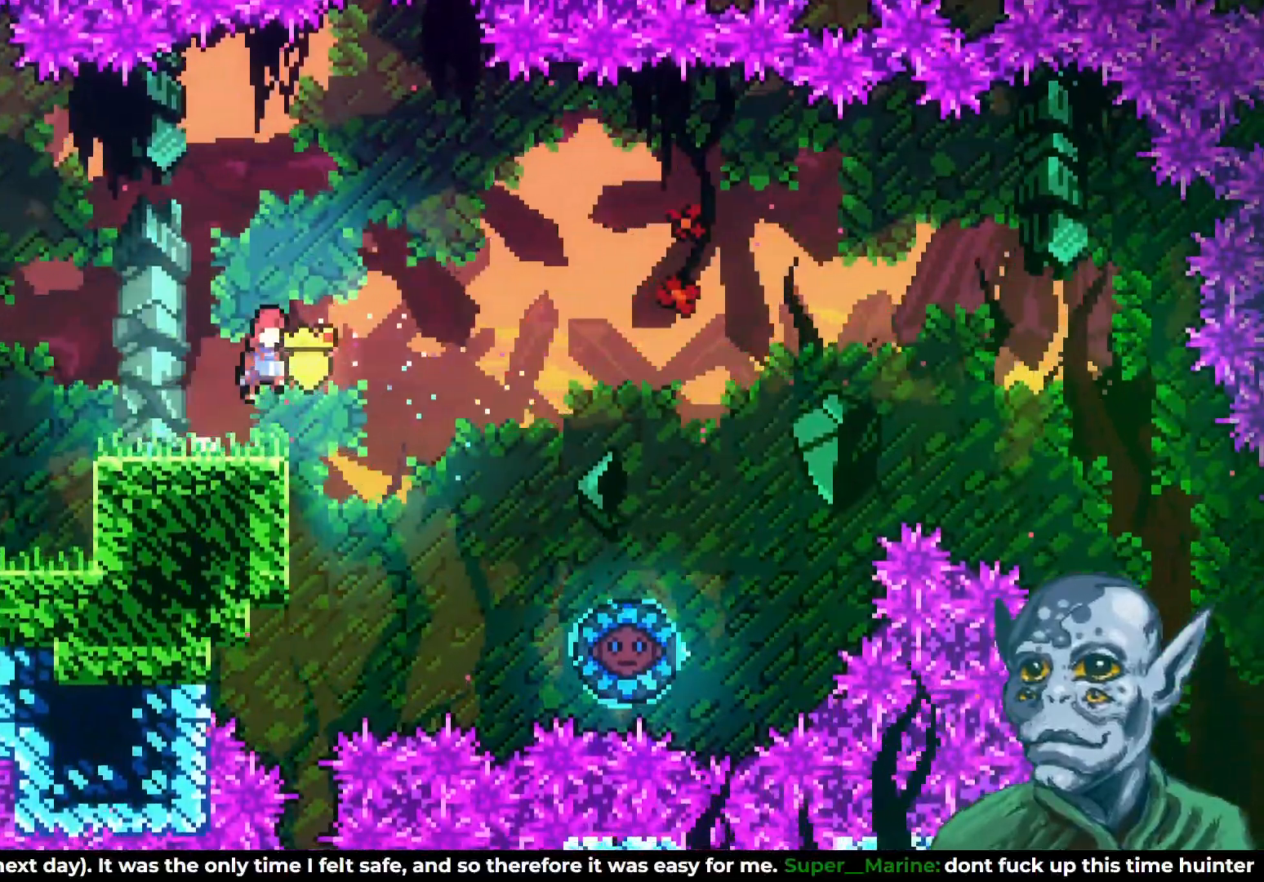
{"buttons": ["R2", "DPAD_LEFT"], "left_stick": "center", "right_stick": "center", "events": [[33, "DPAD_RIGHT", "up"], [333, "DPAD_LEFT", "down"], [383, "R2", "down"]]}
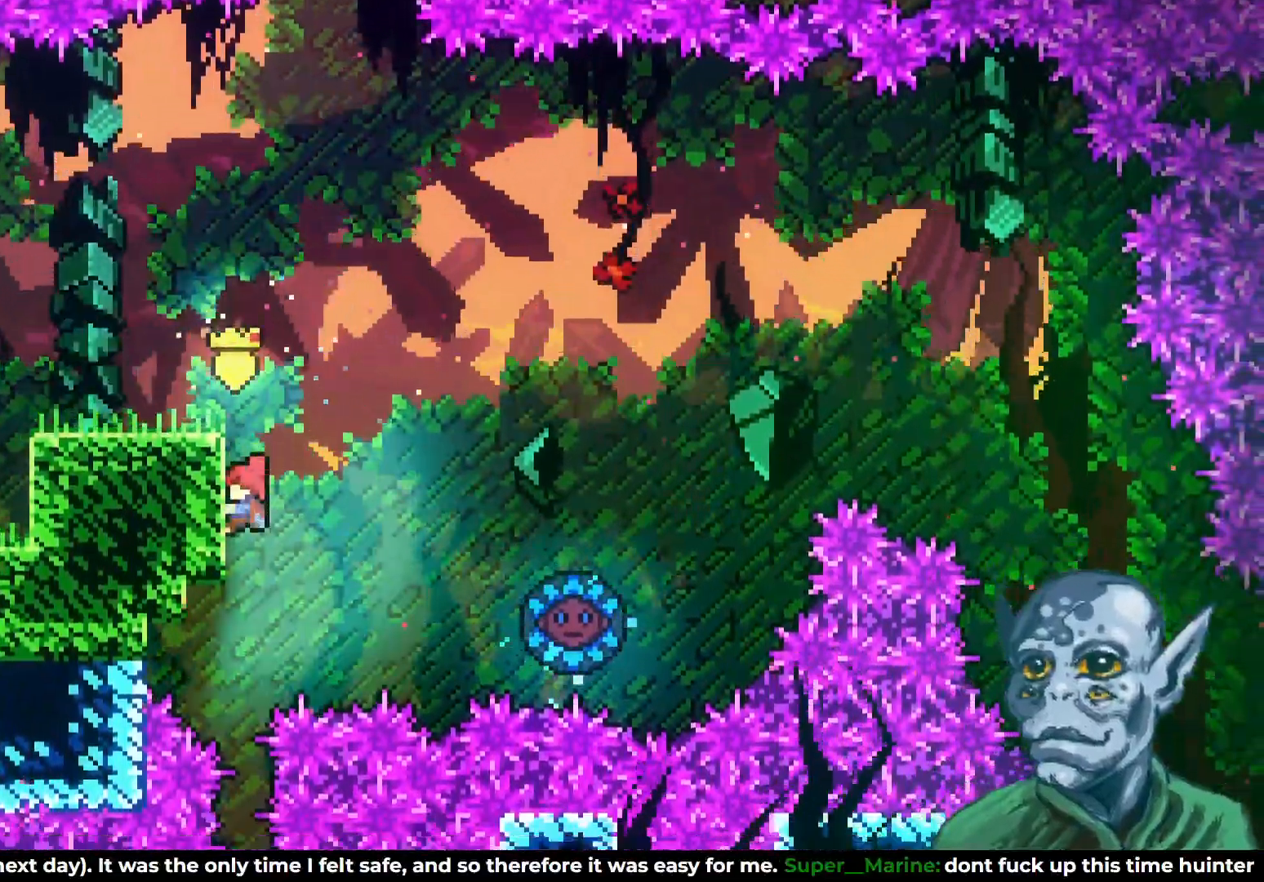
{"buttons": [], "left_stick": "center", "right_stick": "center", "events": [[50, "DPAD_LEFT", "up"], [333, "R2", "up"]]}
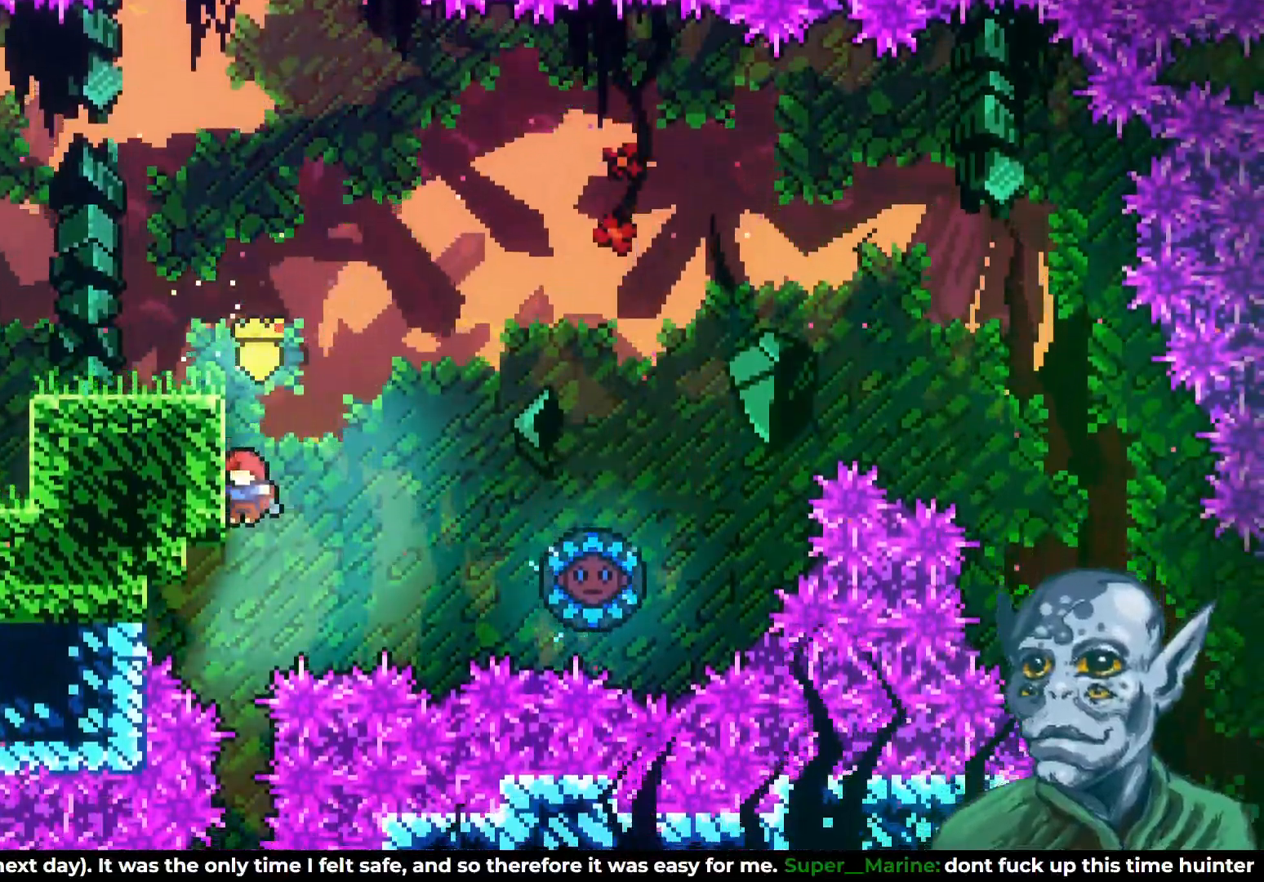
{"buttons": [], "left_stick": "center", "right_stick": "center", "events": []}
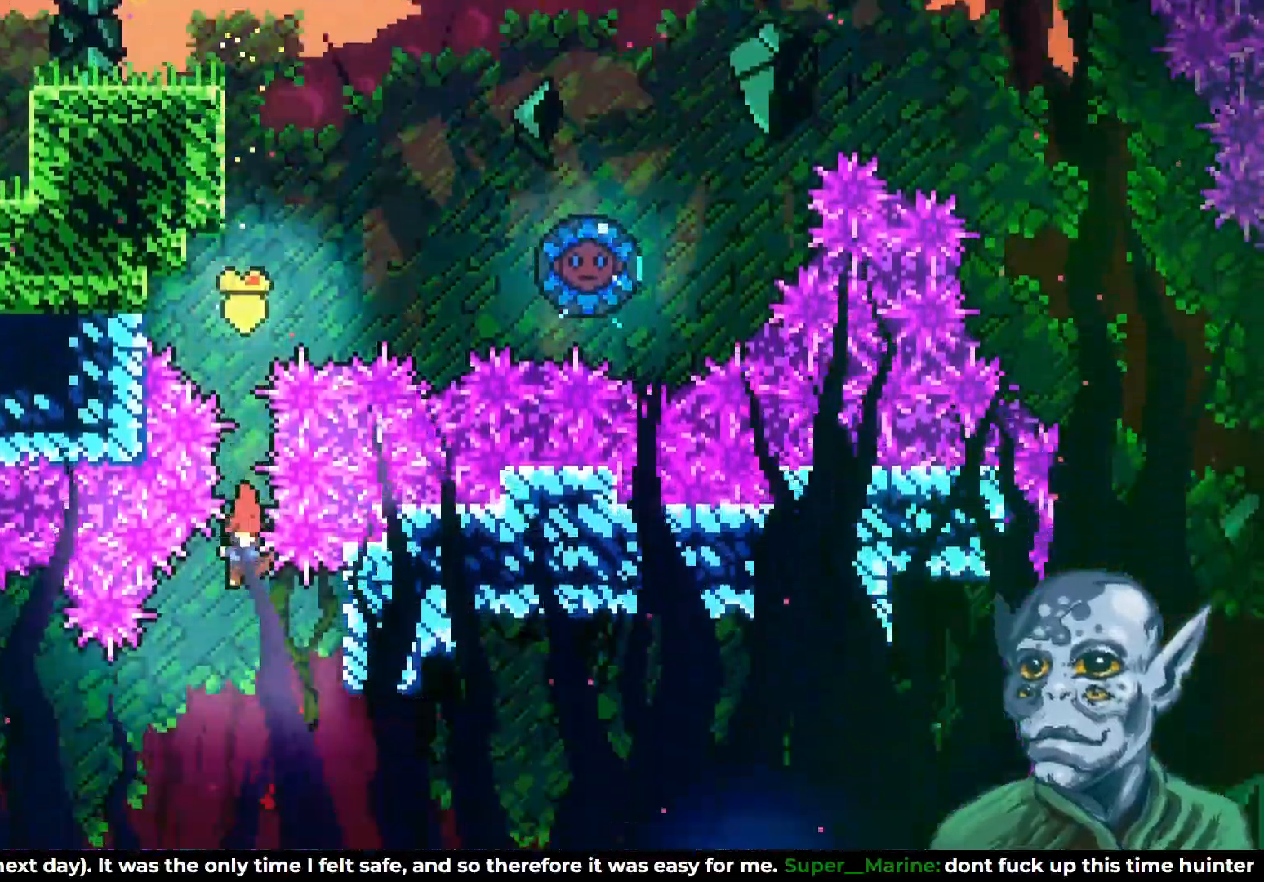
{"buttons": ["SQUARE", "DPAD_UP", "DPAD_LEFT"], "left_stick": "center", "right_stick": "center", "events": [[383, "DPAD_LEFT", "down"], [400, "DPAD_UP", "down"], [483, "SQUARE", "down"]]}